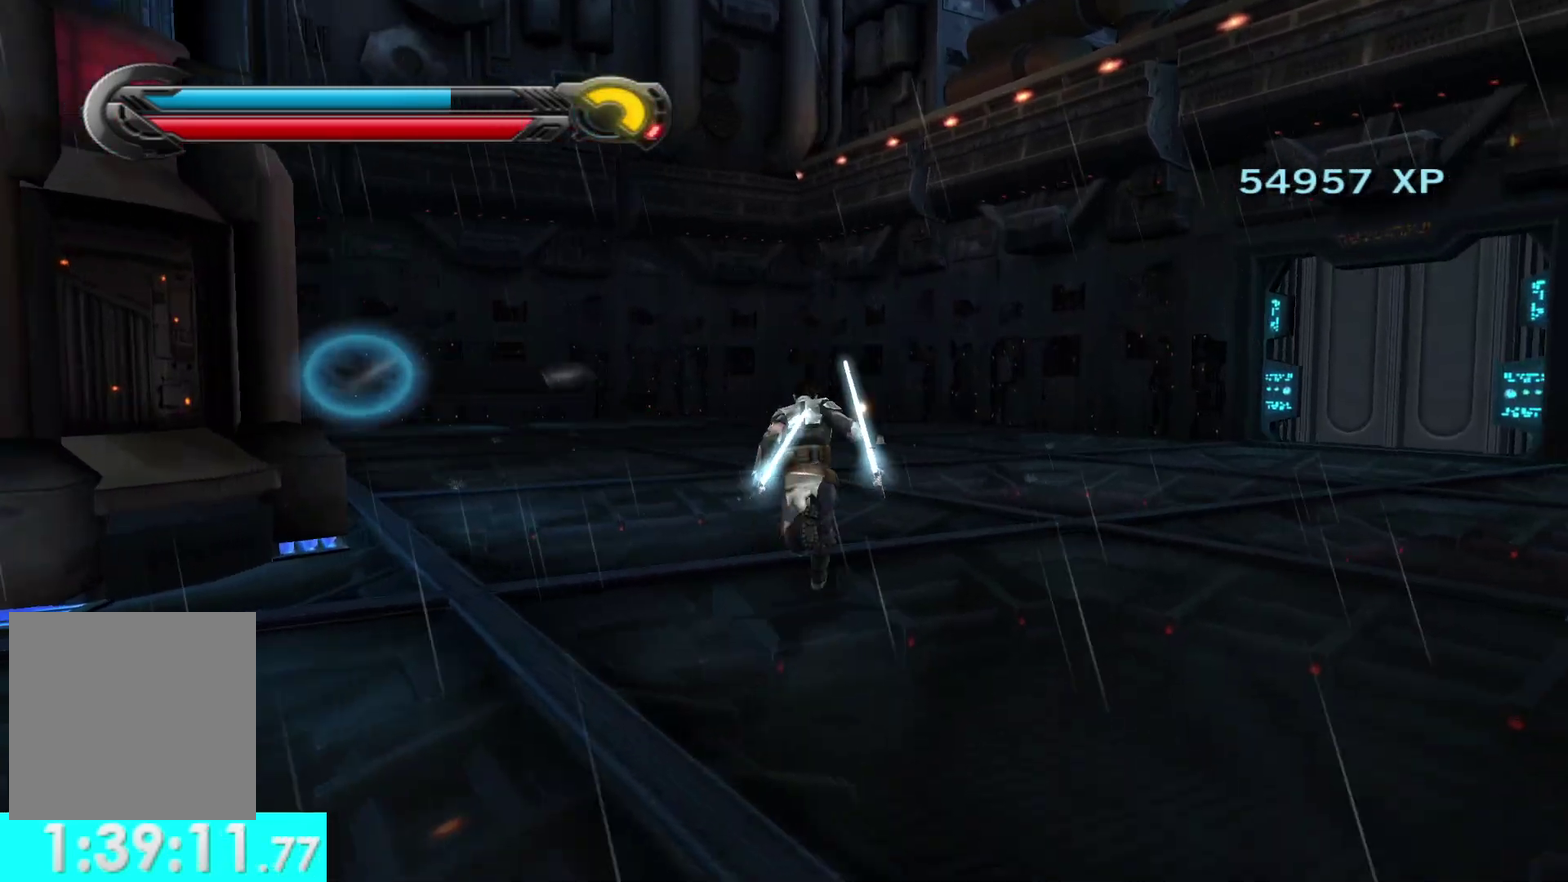
Gameplay with a controller (Xbox layout); each line is a JSON object with the inputs held at the frame after it (dt_ms = milliseconds from this image to that frame). "button_events" lists button changes between this image and that frame as [ms after this image, input, new state], when the widget could be followed in between (sticks are given only as held states).
{"dt_ms": 500, "buttons": [], "left_stick": "up", "right_stick": "left", "button_events": []}
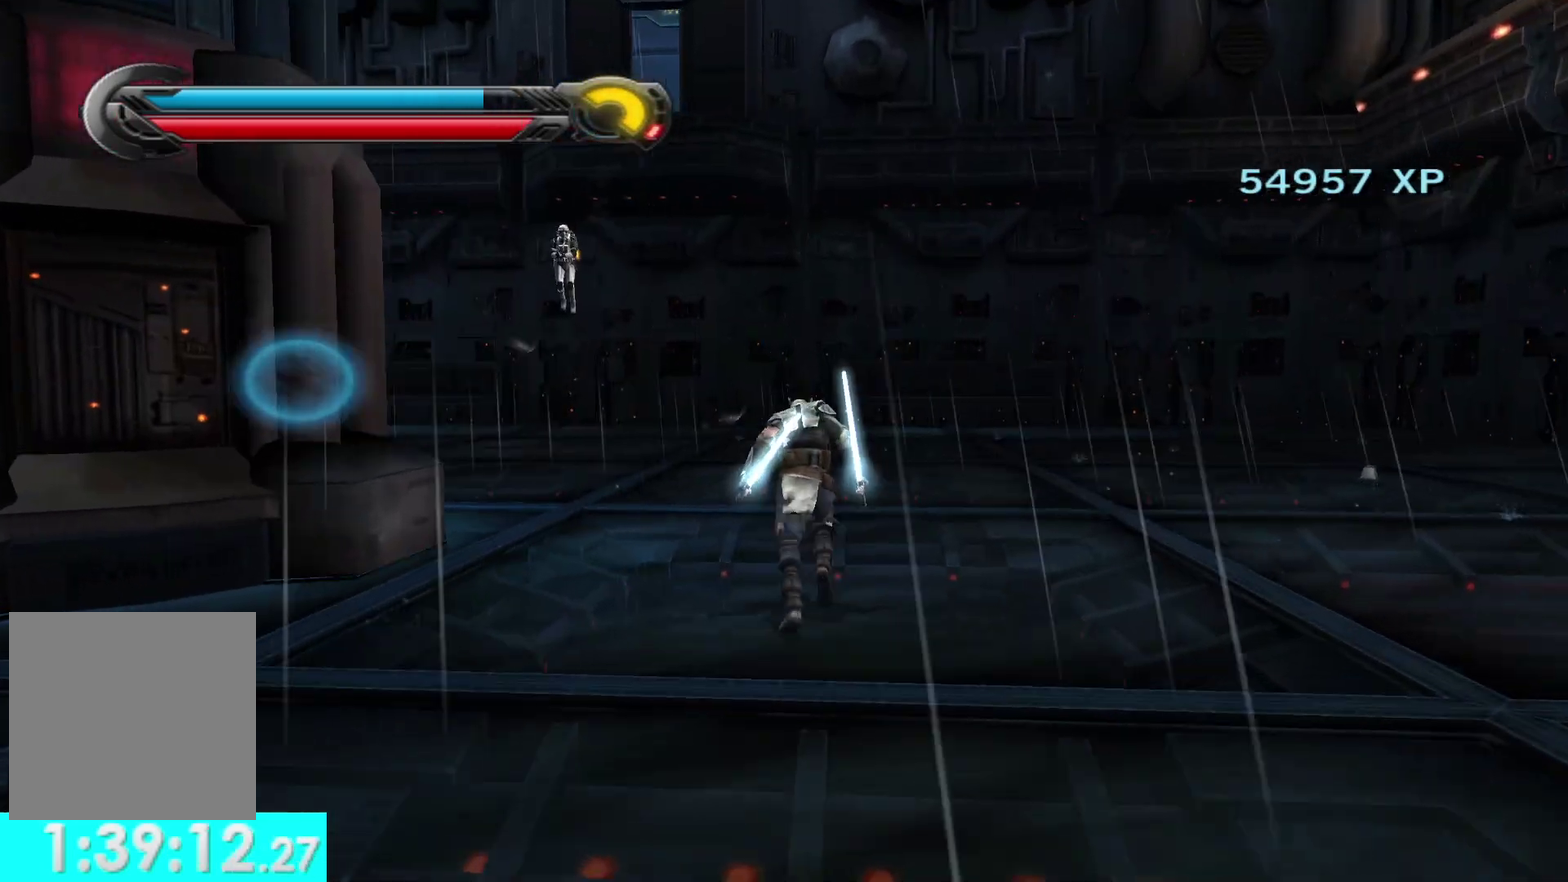
{"dt_ms": 500, "buttons": ["Y", "L2"], "left_stick": "up", "right_stick": "up-left", "button_events": [[317, "L2", "down"], [350, "Y", "down"]]}
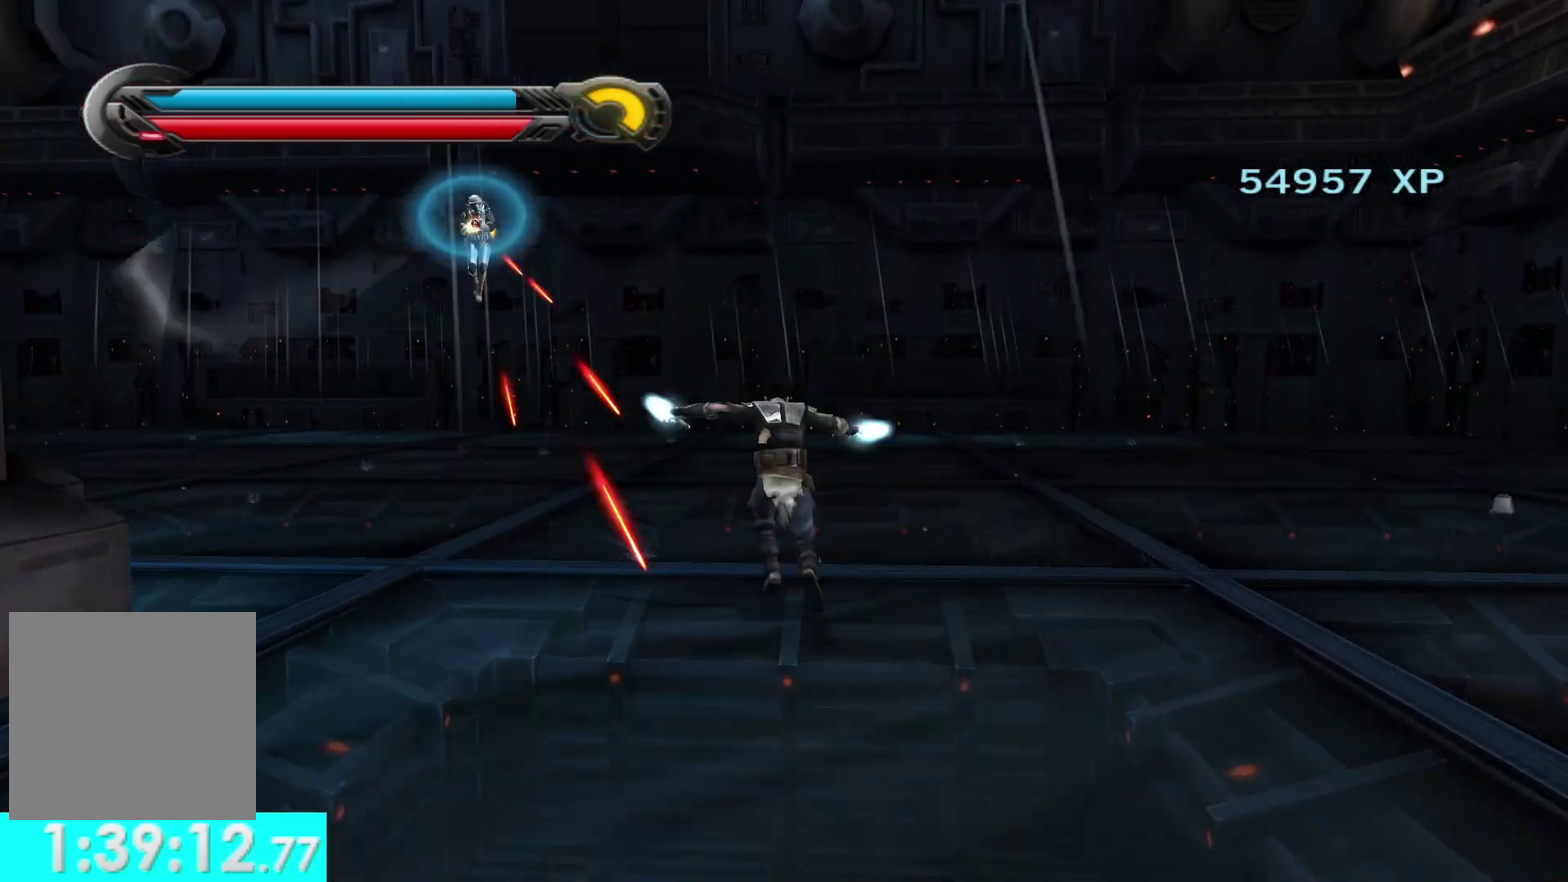
{"dt_ms": 1000, "buttons": ["Y", "L2"], "left_stick": "center", "right_stick": "up", "button_events": []}
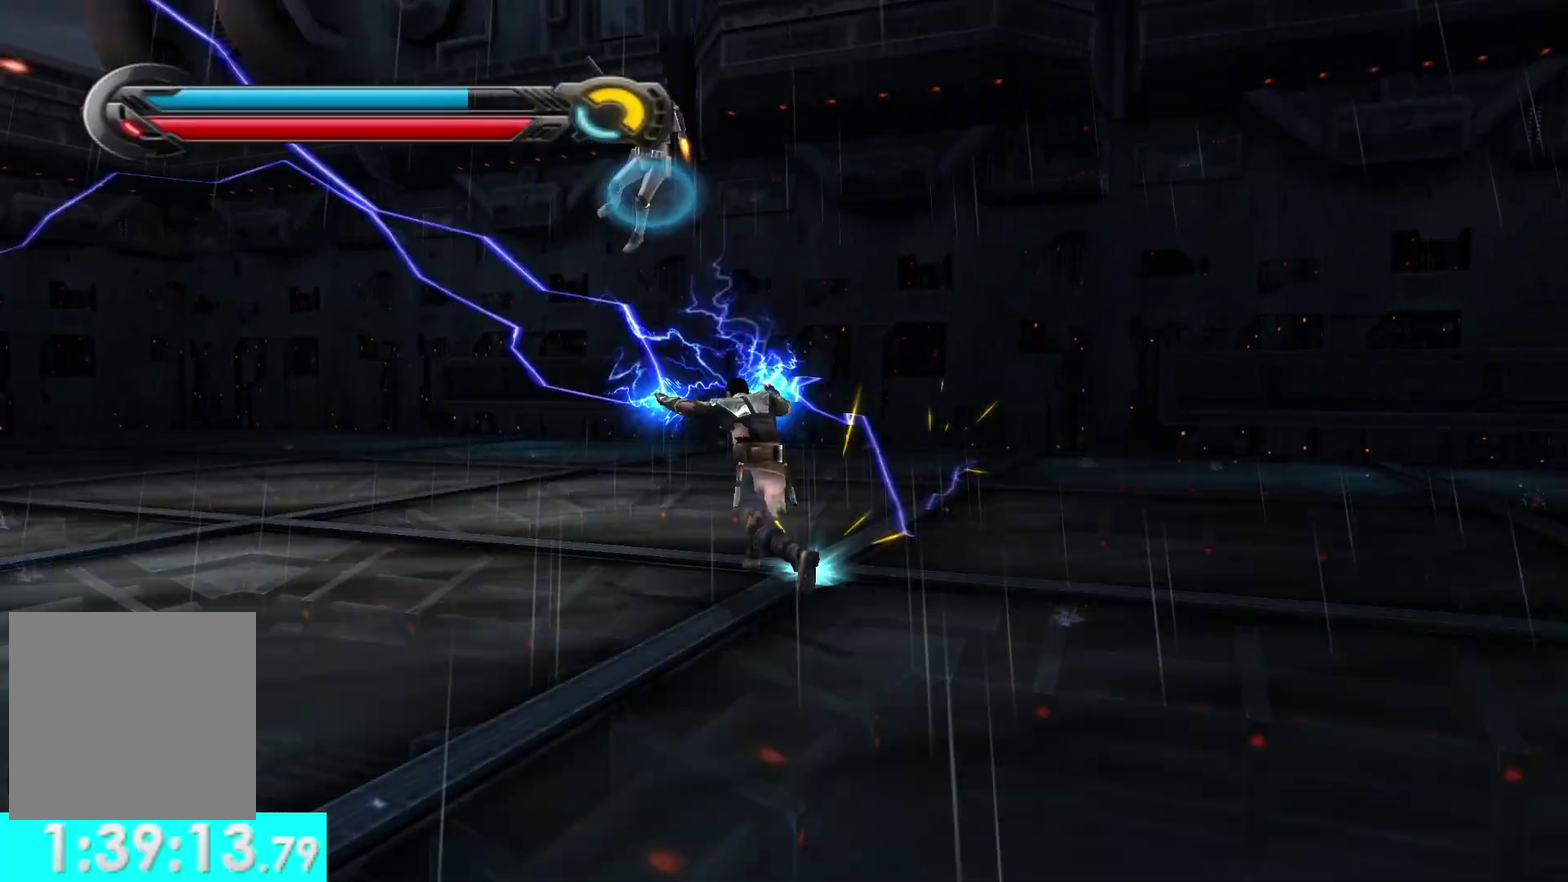
{"dt_ms": 500, "buttons": ["Y", "L2"], "left_stick": "center", "right_stick": "center", "button_events": []}
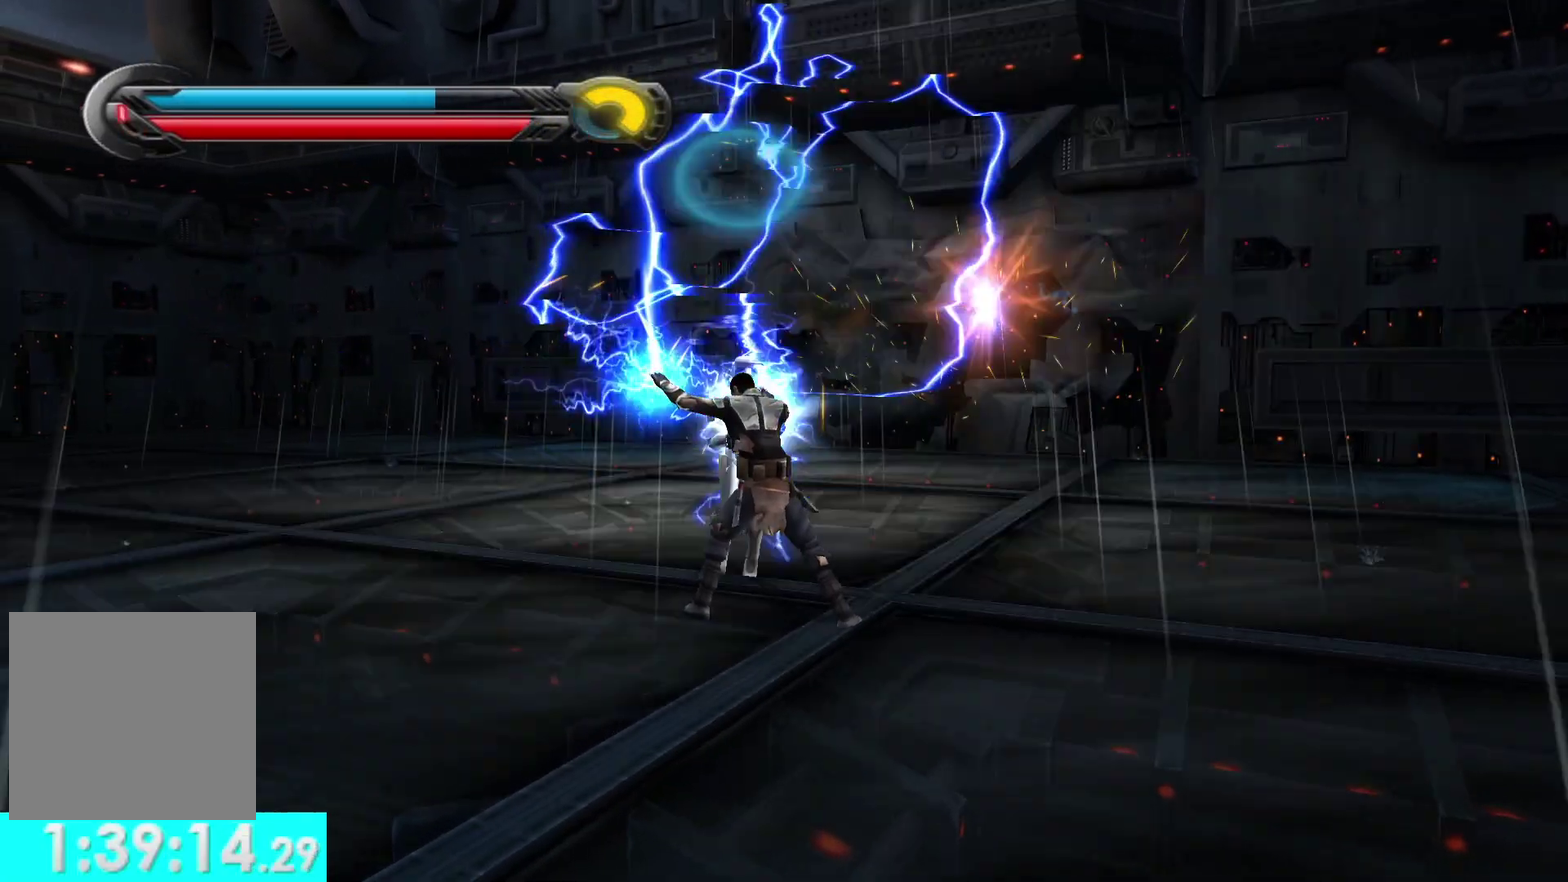
{"dt_ms": 500, "buttons": [], "left_stick": "center", "right_stick": "center", "button_events": [[50, "Y", "up"], [67, "L2", "up"], [217, "X", "down"], [333, "X", "up"], [400, "X", "down"], [500, "X", "up"]]}
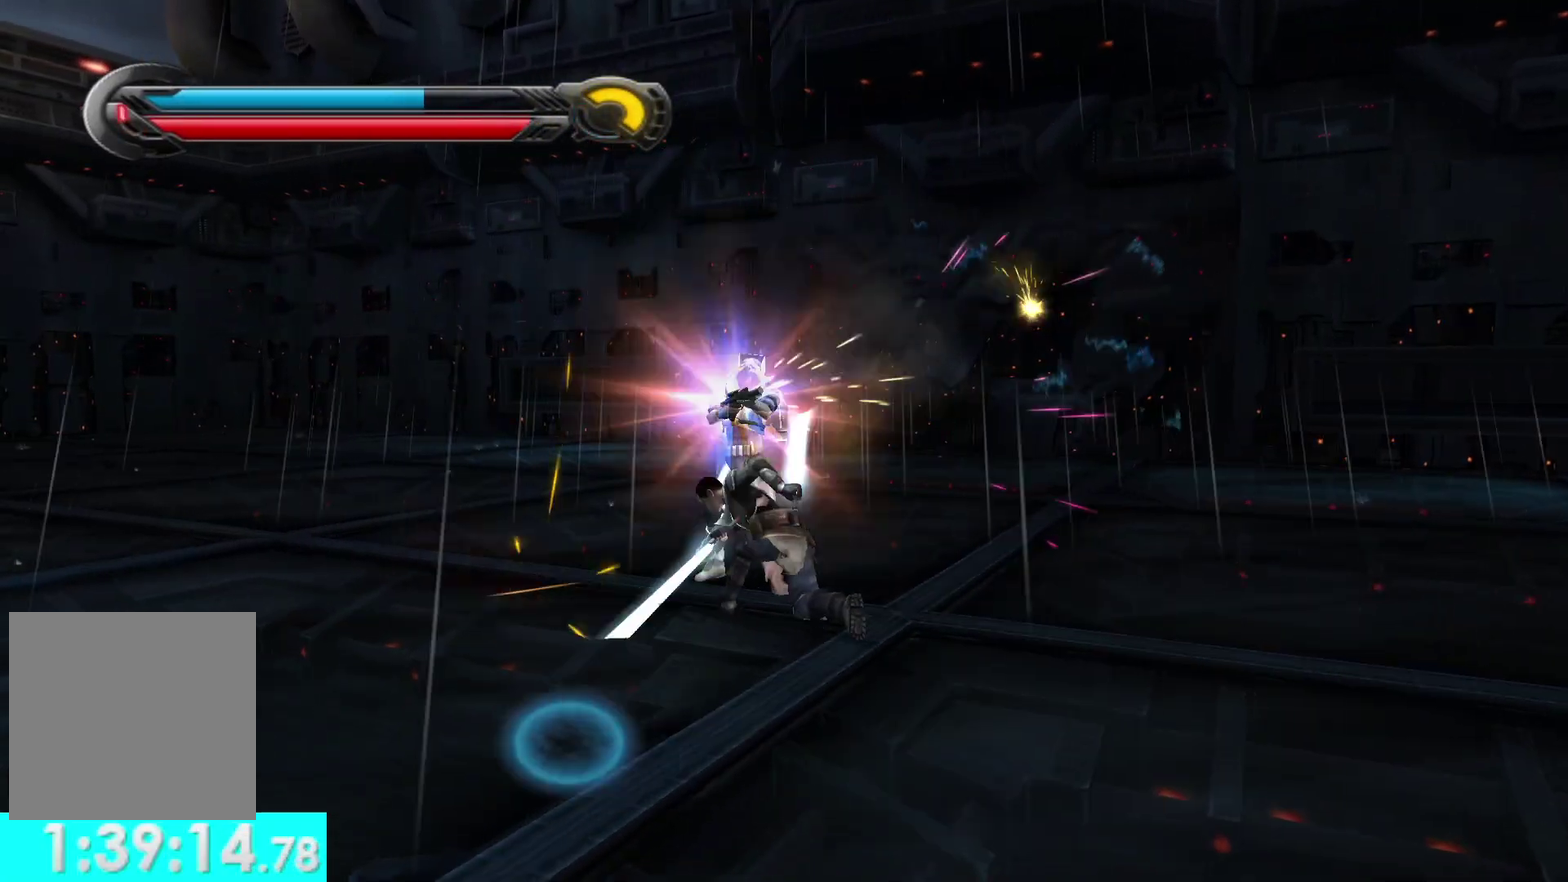
{"dt_ms": 500, "buttons": ["X"], "left_stick": "center", "right_stick": "left", "button_events": [[83, "X", "down"], [183, "X", "up"], [267, "X", "down"], [350, "X", "up"], [433, "X", "down"]]}
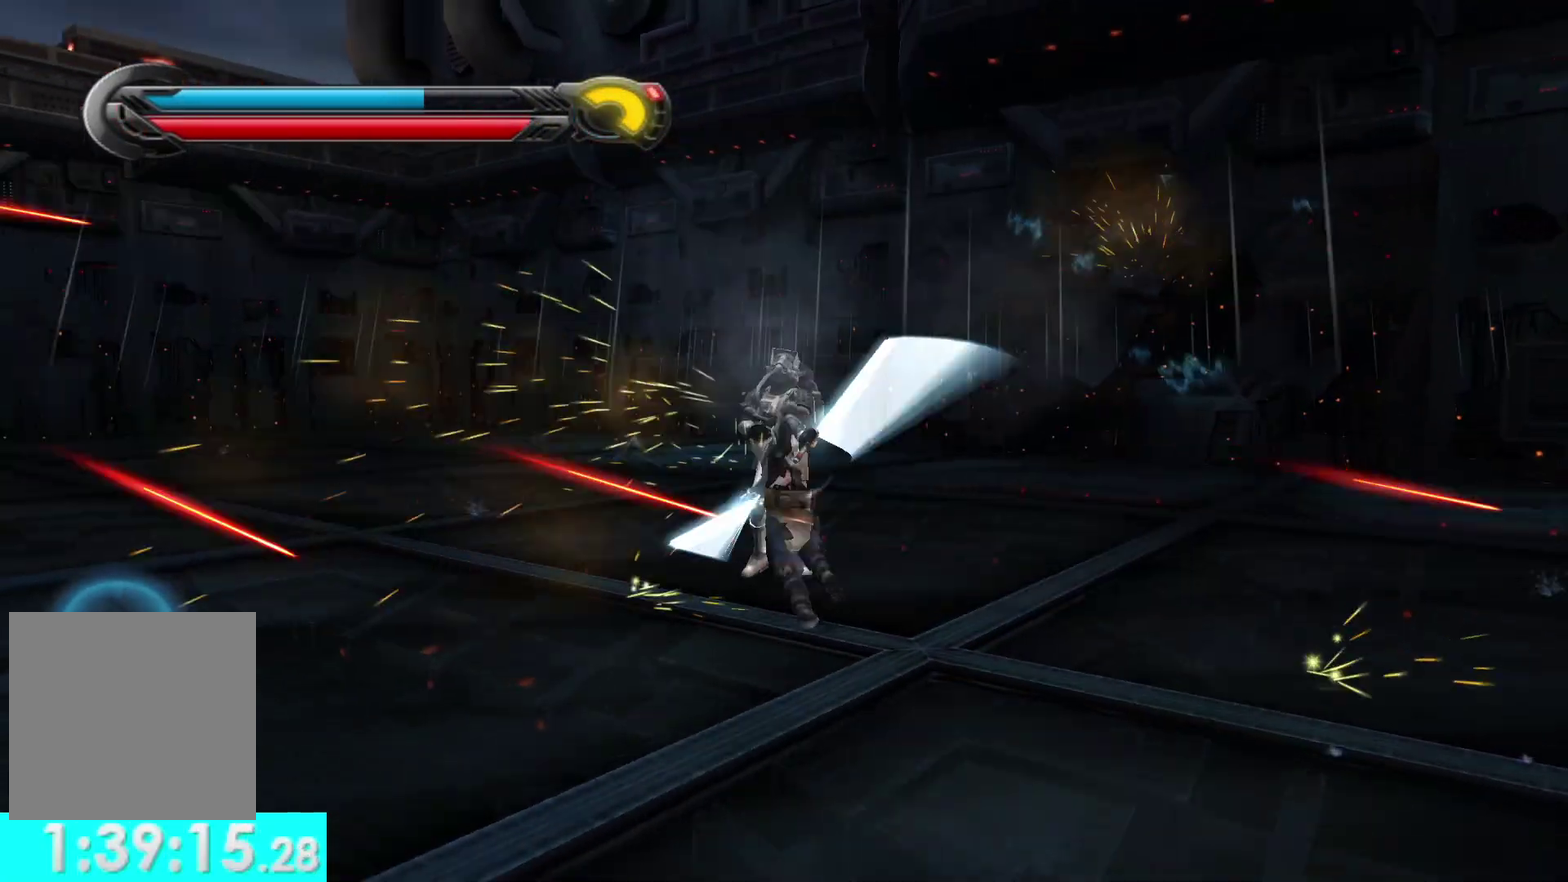
{"dt_ms": 500, "buttons": ["X"], "left_stick": "center", "right_stick": "center", "button_events": [[33, "X", "up"], [100, "X", "down"], [217, "X", "up"], [283, "X", "down"], [383, "X", "up"], [450, "X", "down"]]}
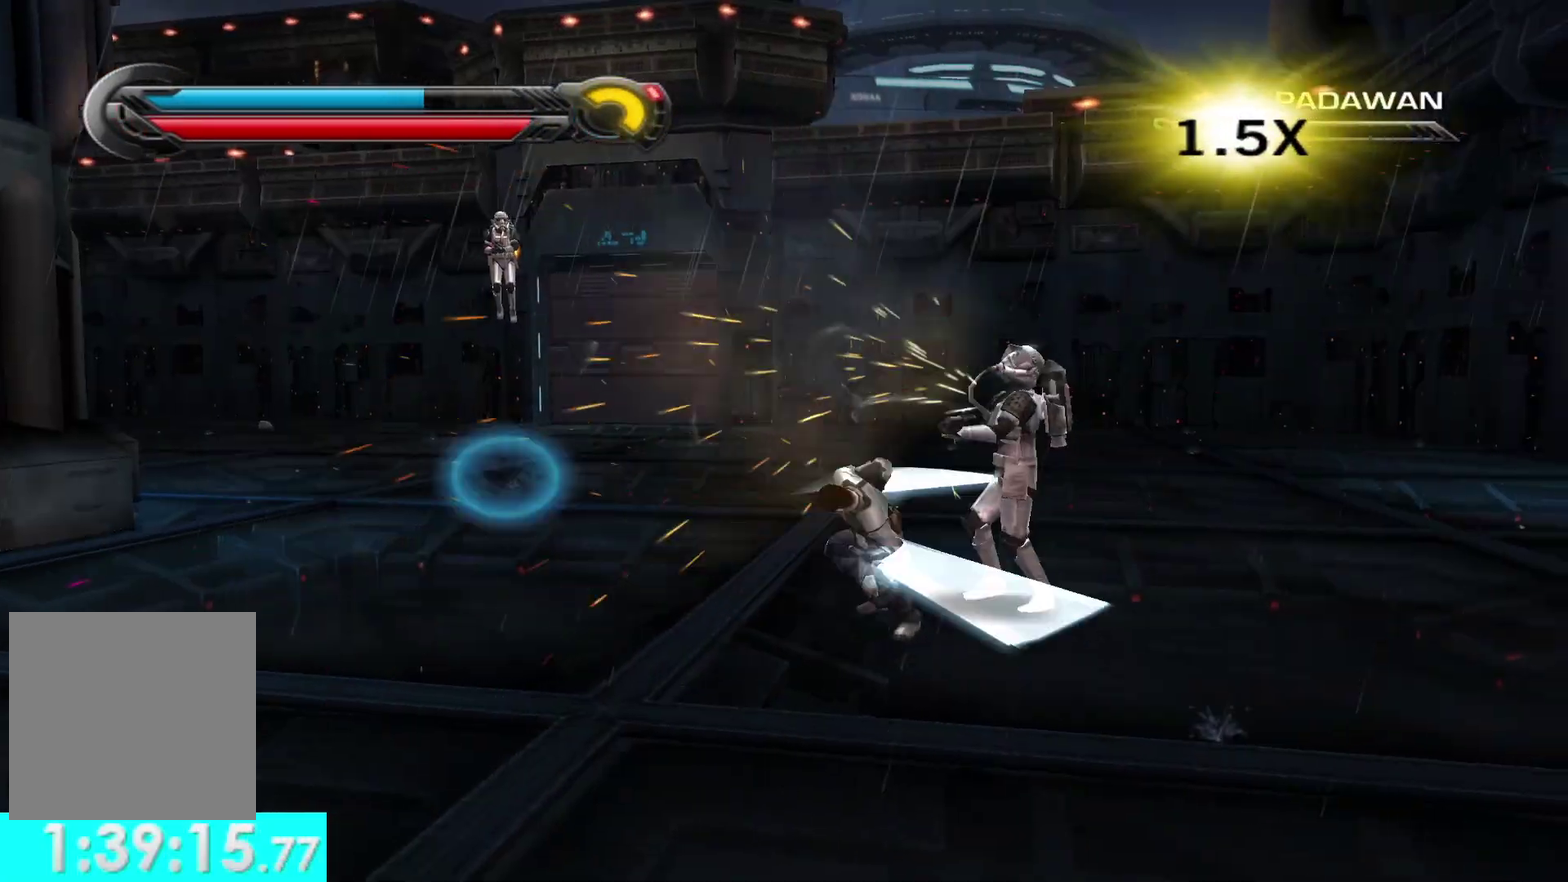
{"dt_ms": 500, "buttons": [], "left_stick": "up", "right_stick": "left", "button_events": [[67, "X", "up"]]}
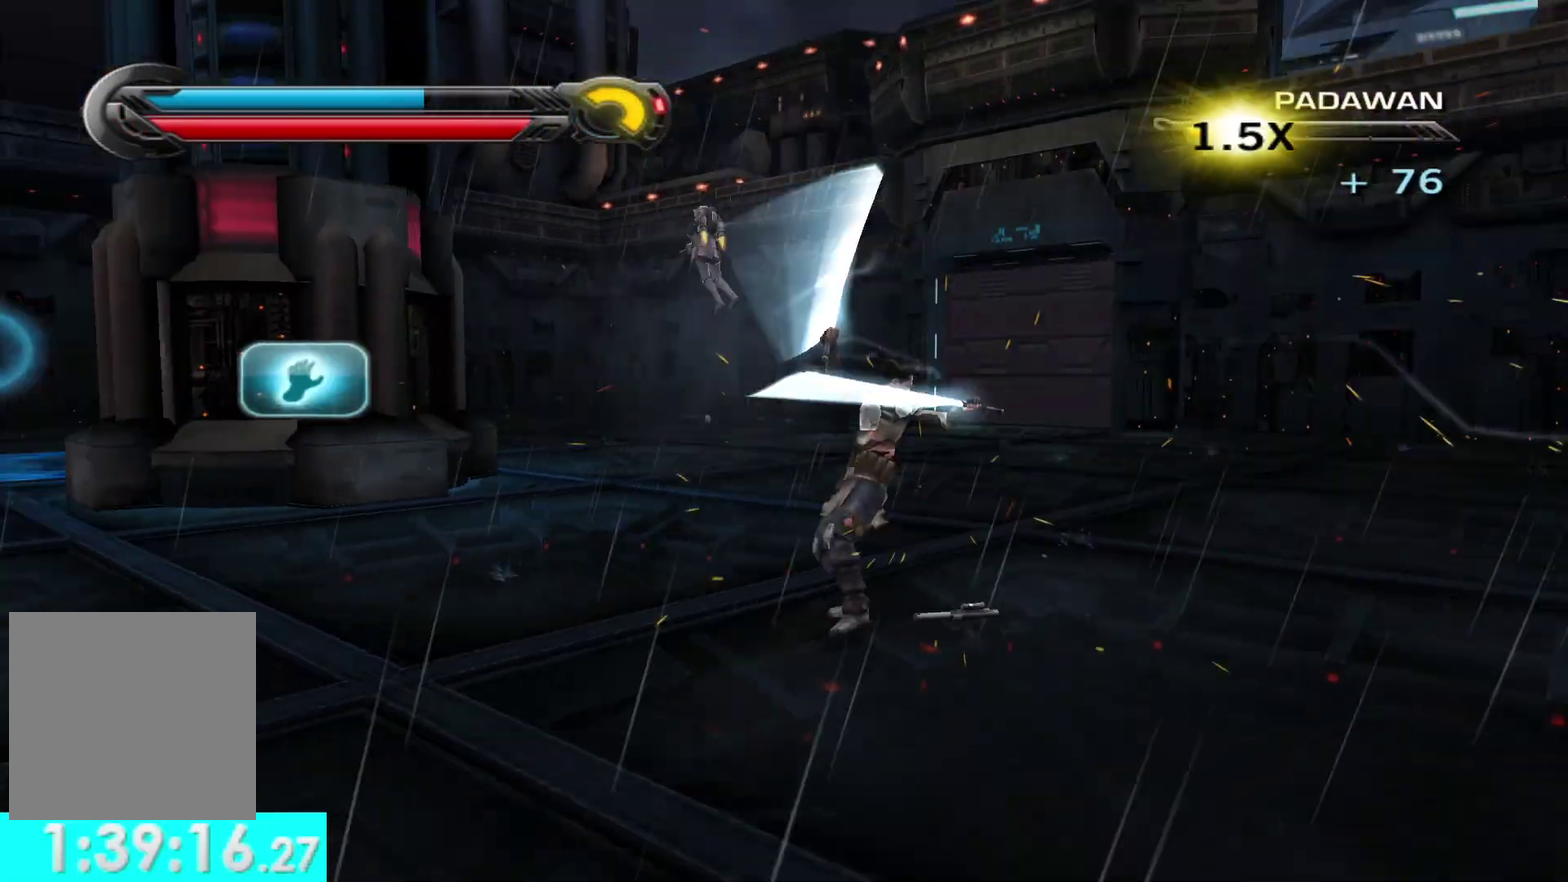
{"dt_ms": 500, "buttons": [], "left_stick": "up-left", "right_stick": "up-left", "button_events": []}
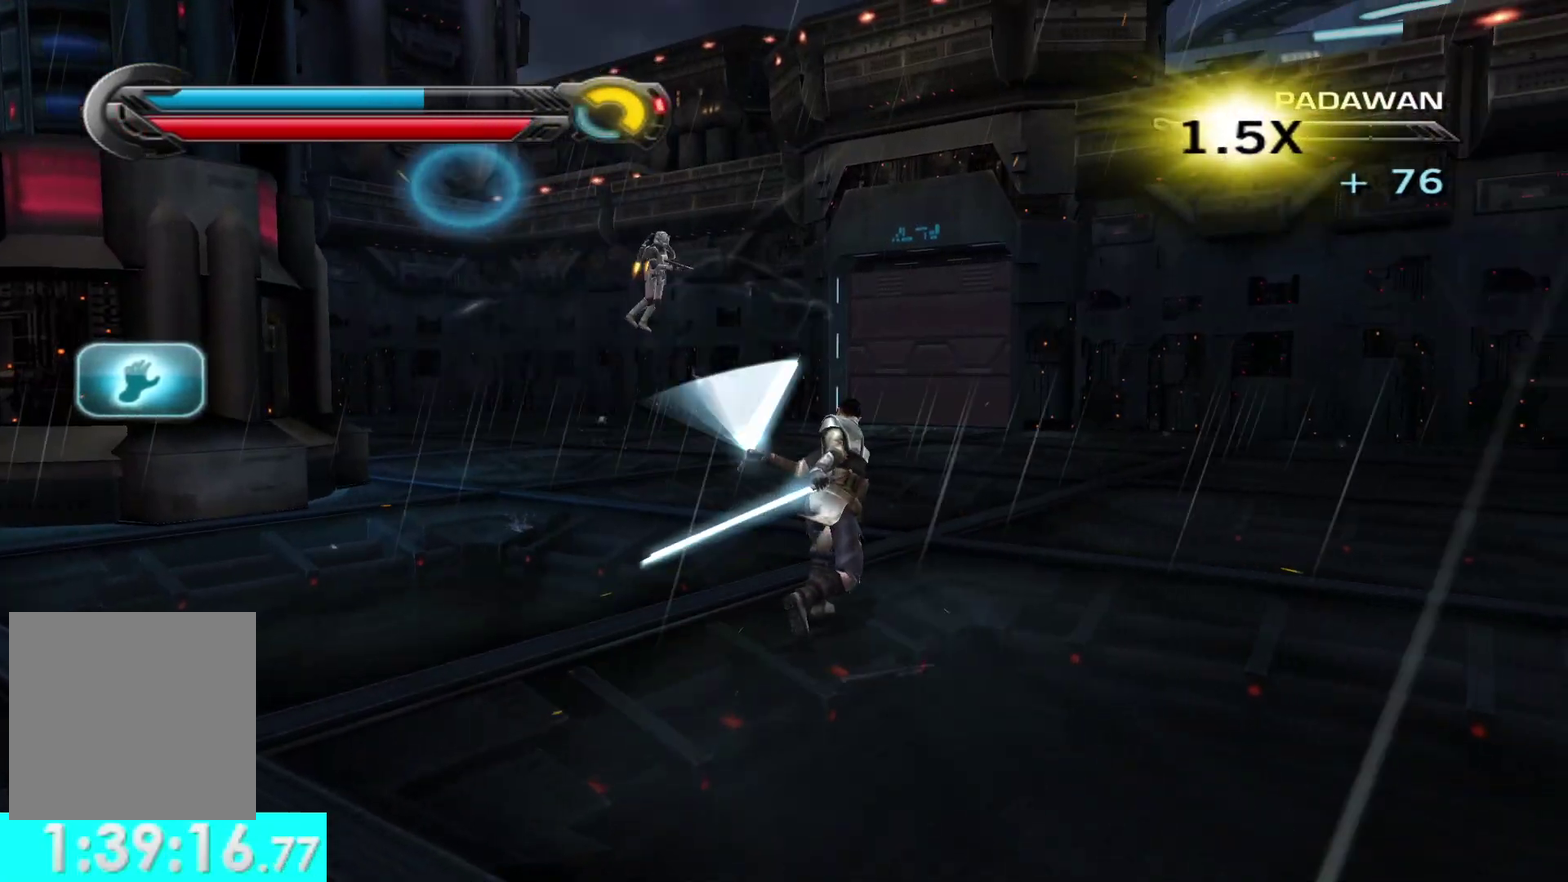
{"dt_ms": 500, "buttons": ["Y", "L2"], "left_stick": "up", "right_stick": "up", "button_events": [[383, "L2", "down"], [400, "Y", "down"]]}
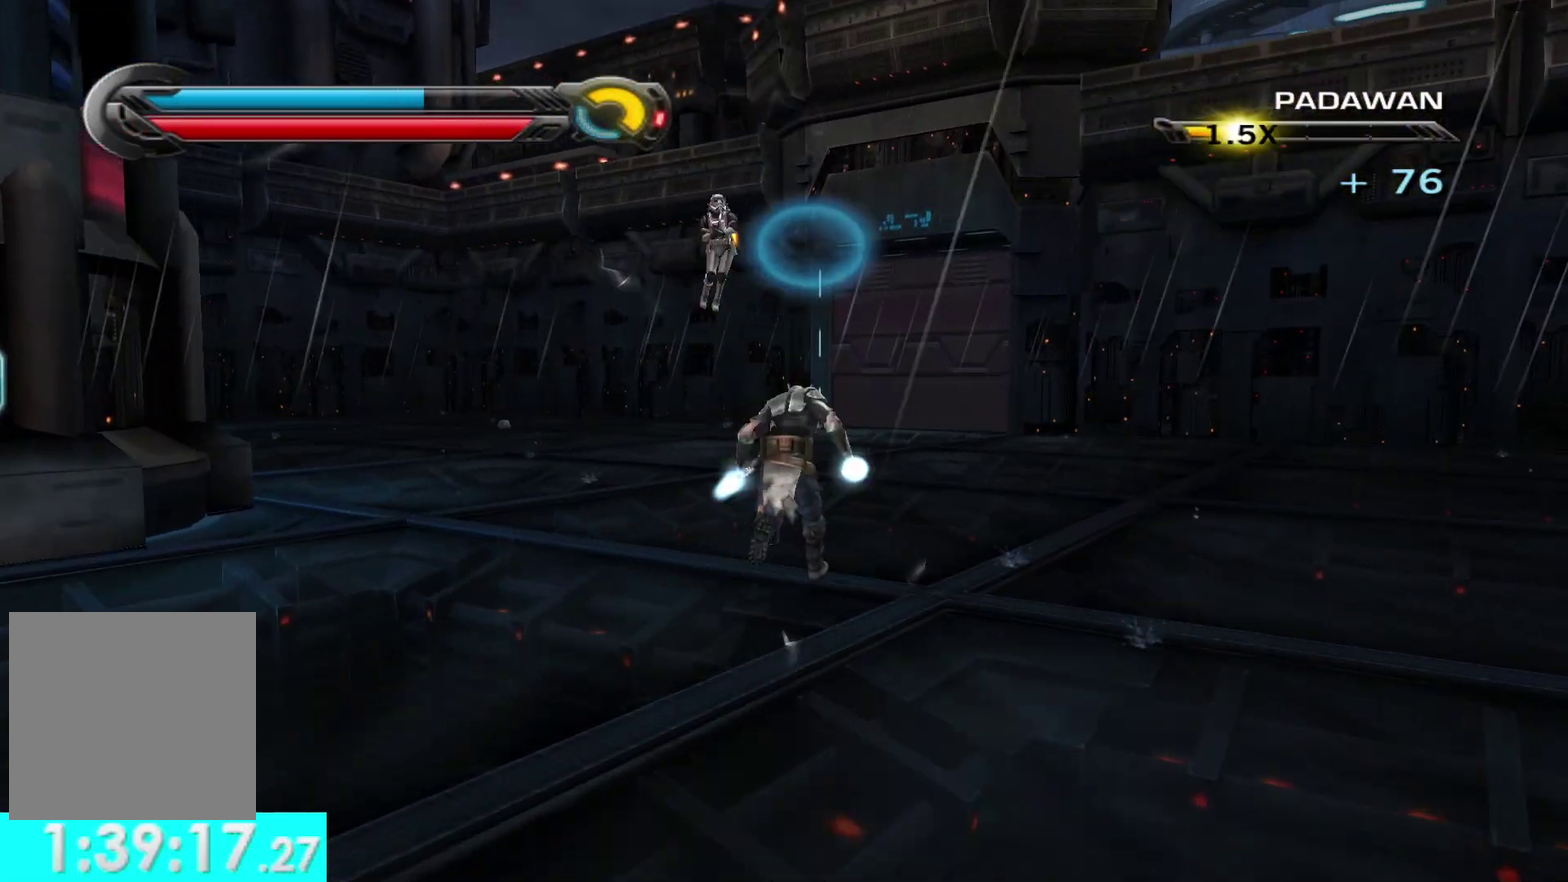
{"dt_ms": 500, "buttons": ["Y", "L2"], "left_stick": "up-left", "right_stick": "up", "button_events": []}
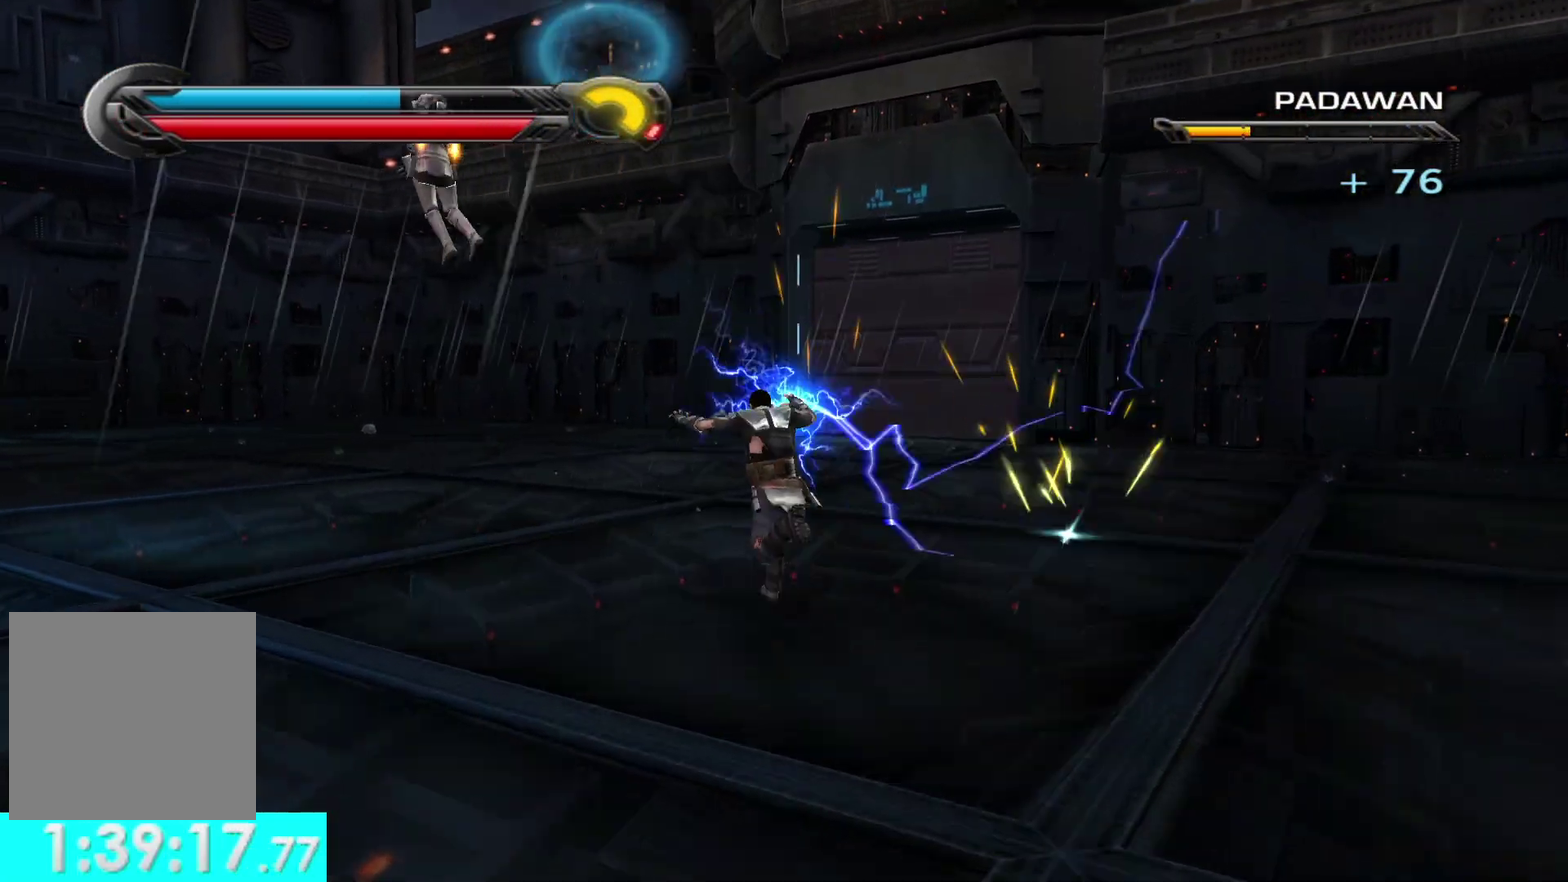
{"dt_ms": 500, "buttons": ["Y", "L2"], "left_stick": "up", "right_stick": "up", "button_events": []}
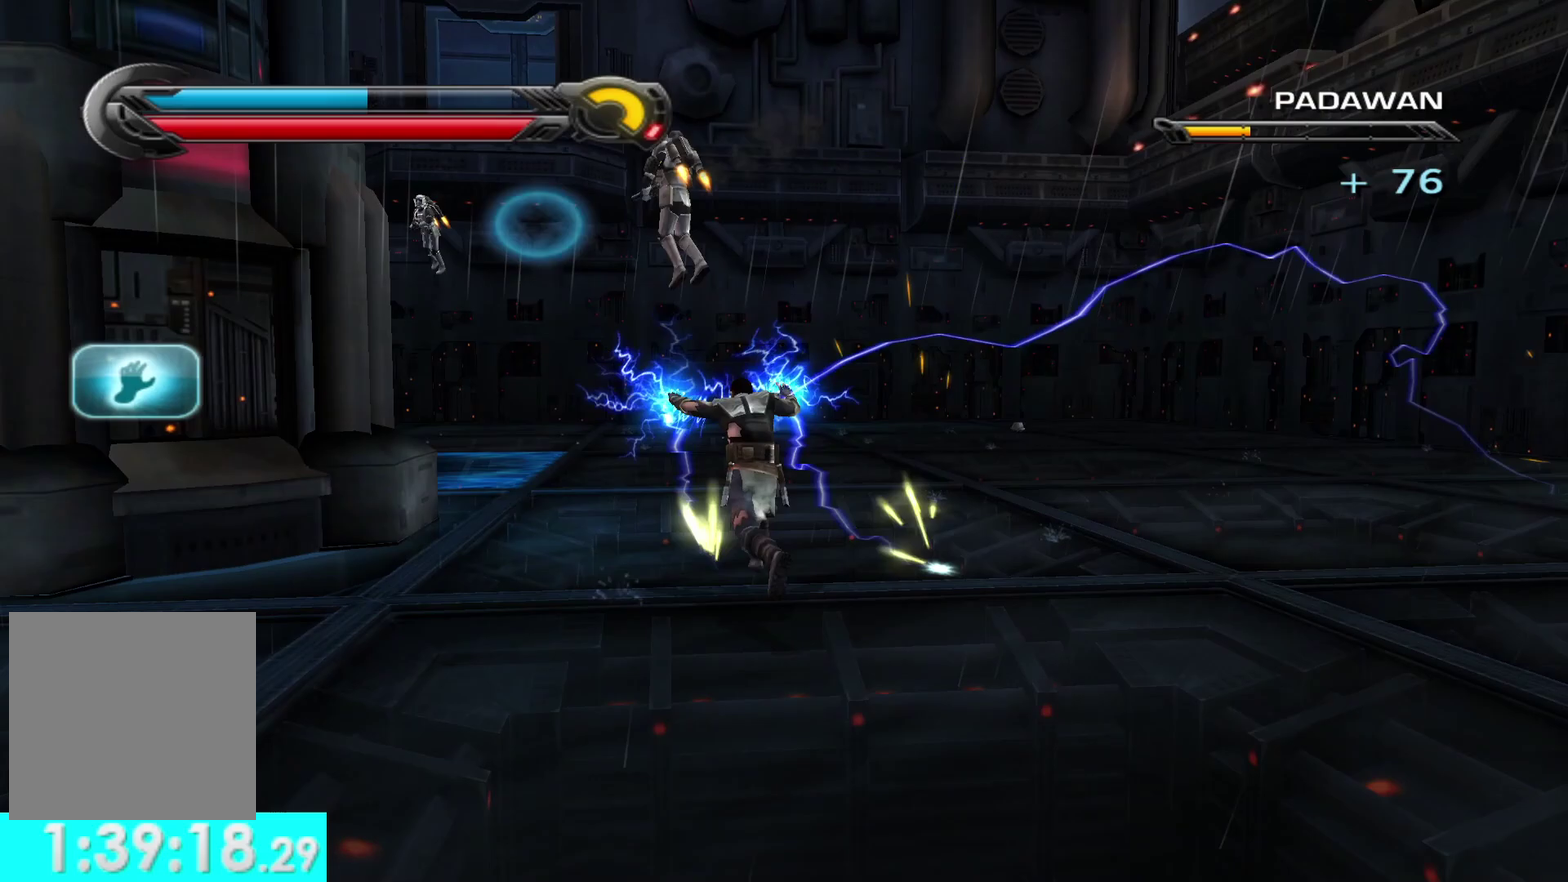
{"dt_ms": 500, "buttons": ["Y", "L2"], "left_stick": "up-left", "right_stick": "up-left"}
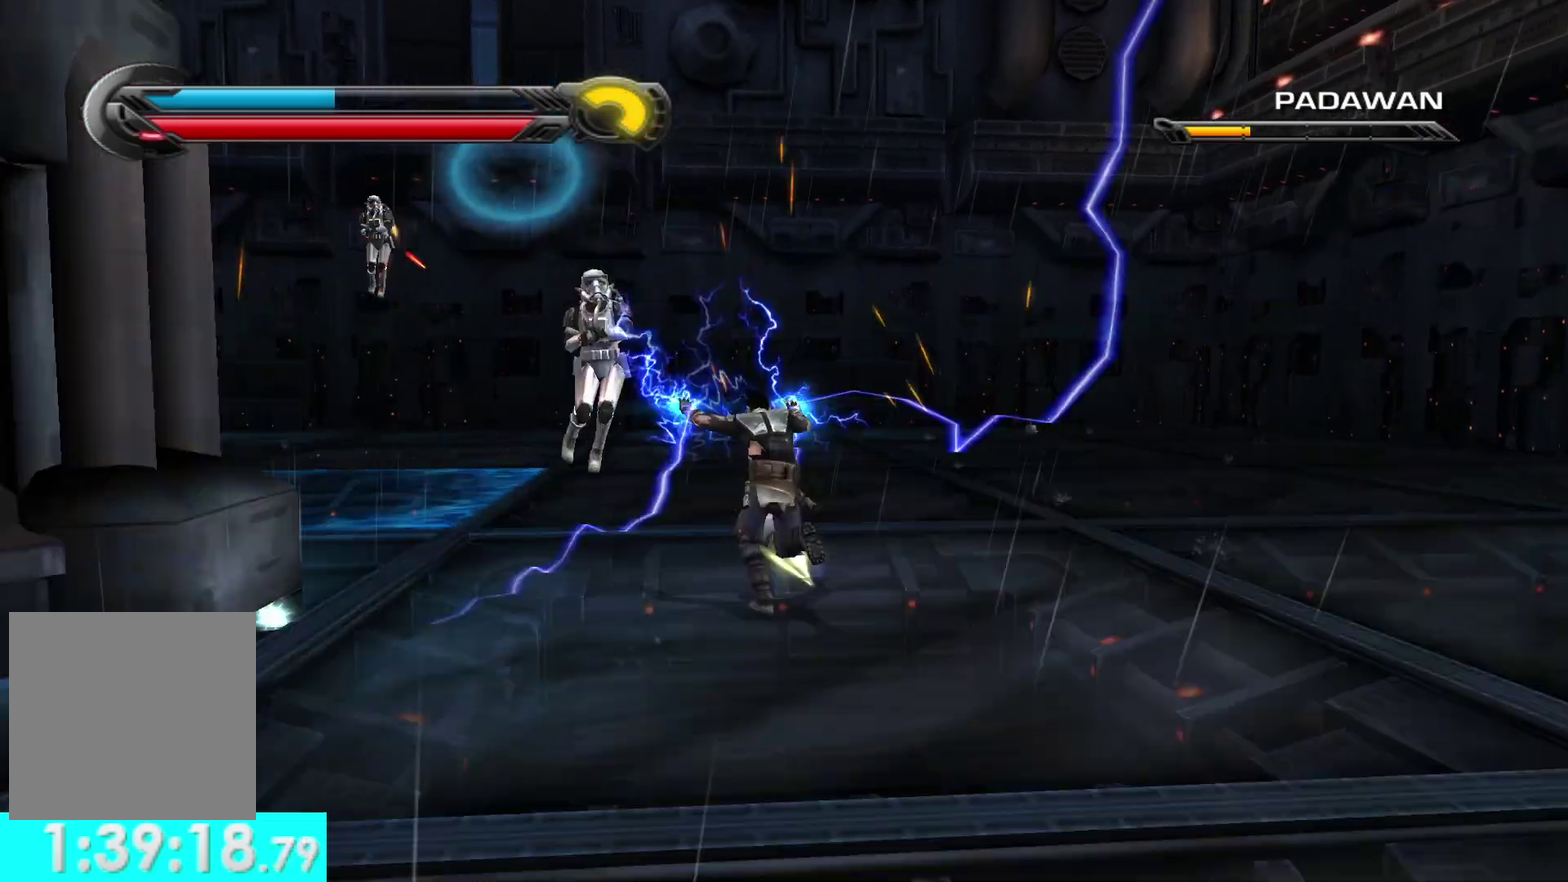
{"dt_ms": 500, "buttons": ["X"], "left_stick": "center", "right_stick": "center", "button_events": [[283, "Y", "up"], [333, "L2", "up"], [400, "X", "down"]]}
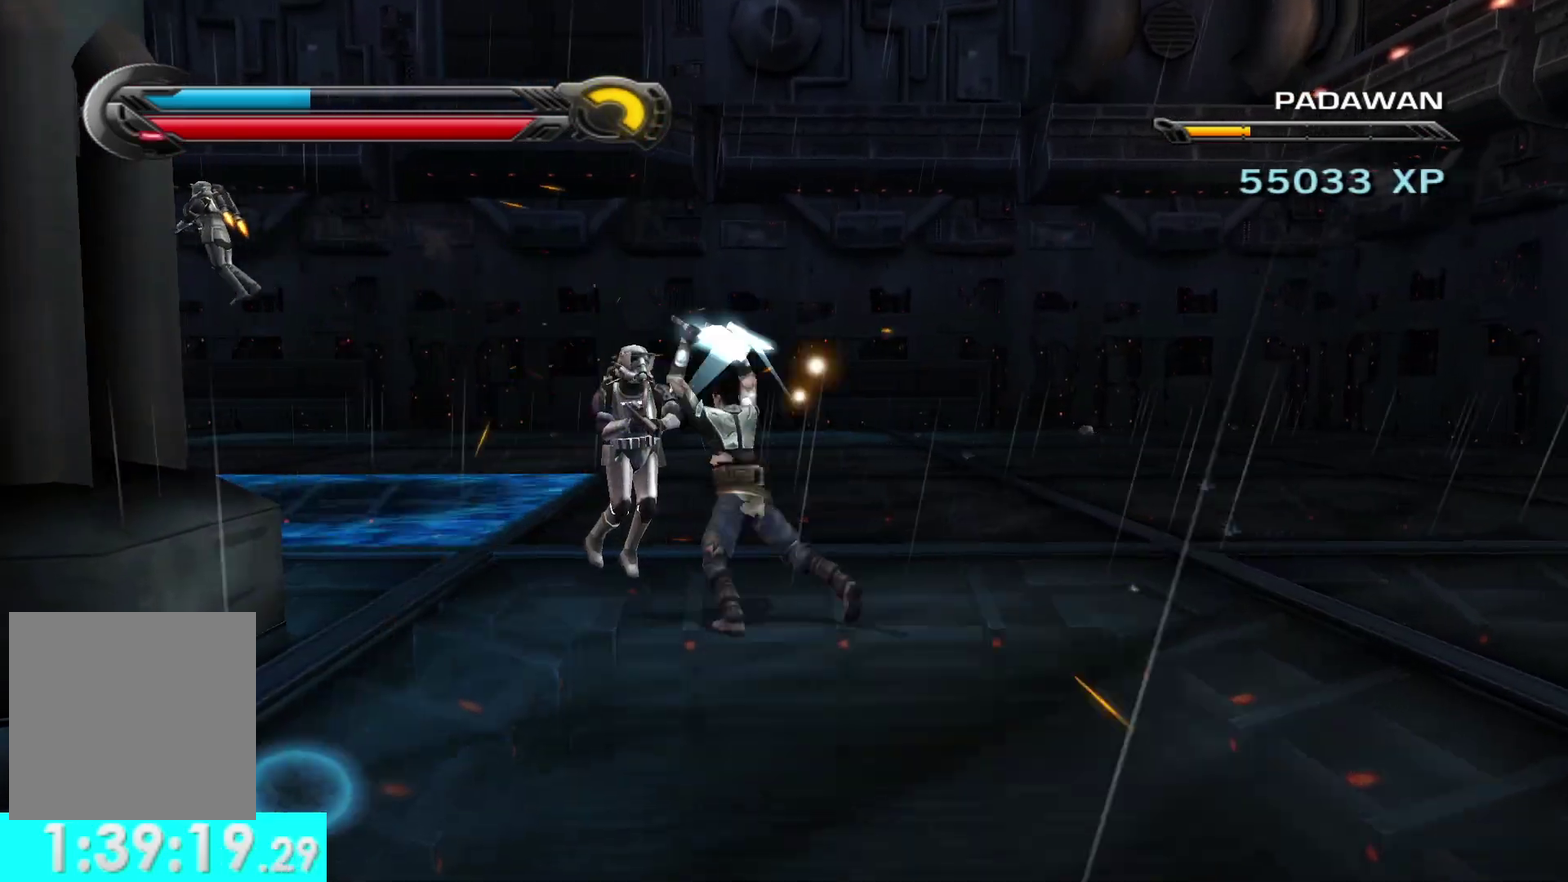
{"dt_ms": 500, "buttons": ["X"], "left_stick": "center", "right_stick": "center", "button_events": [[17, "X", "up"], [100, "X", "down"], [217, "X", "up"], [283, "X", "down"], [383, "X", "up"], [450, "X", "down"]]}
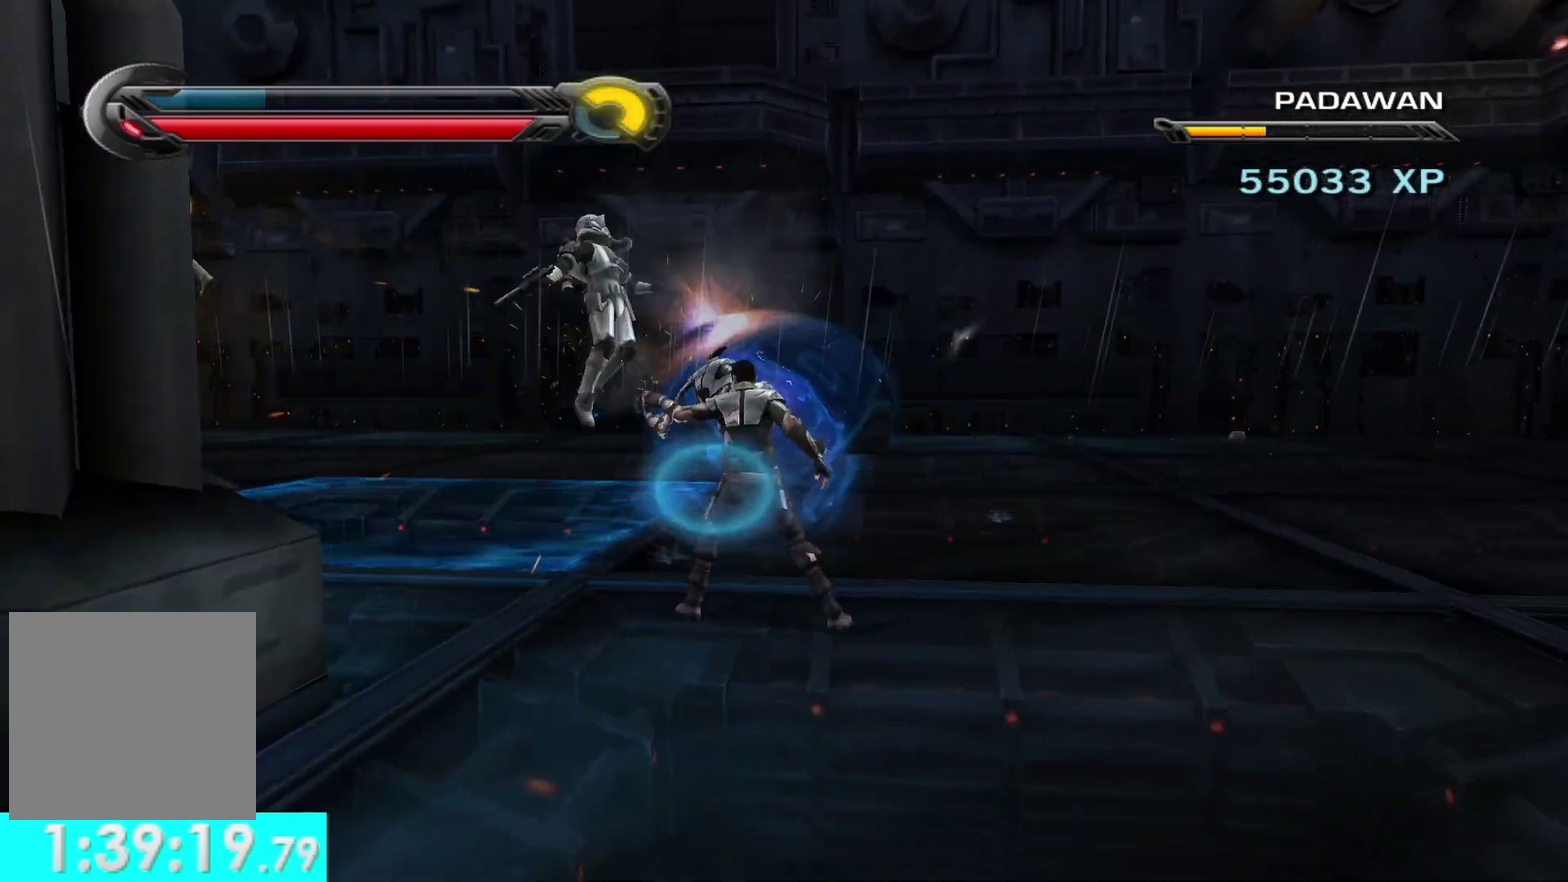
{"dt_ms": 500, "buttons": [], "left_stick": "down", "right_stick": "left", "button_events": [[50, "X", "up"]]}
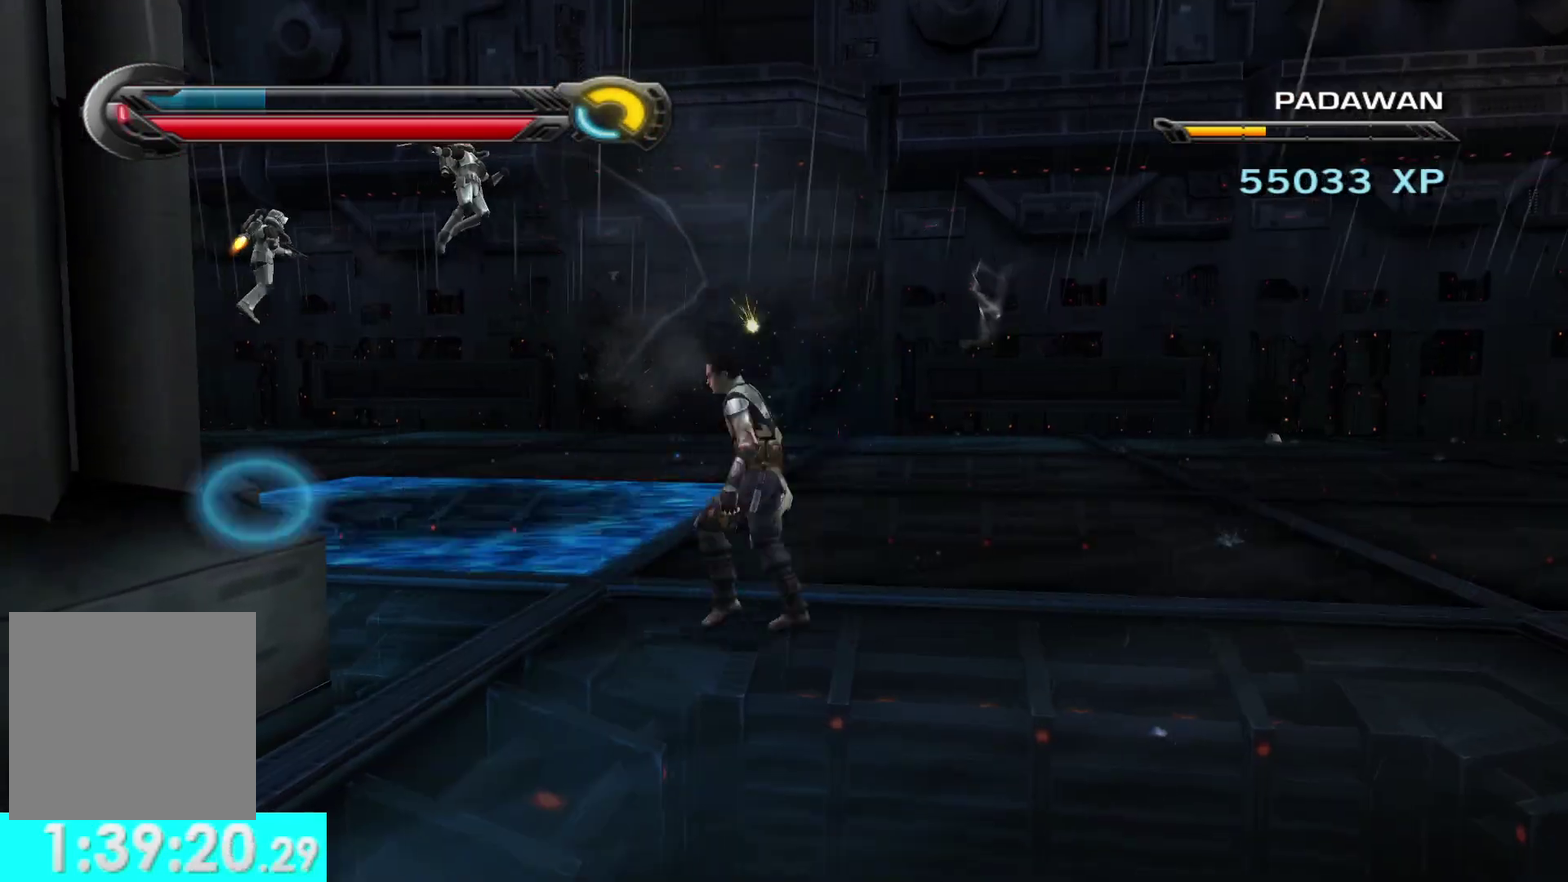
{"dt_ms": 500, "buttons": [], "left_stick": "down", "right_stick": "center", "button_events": []}
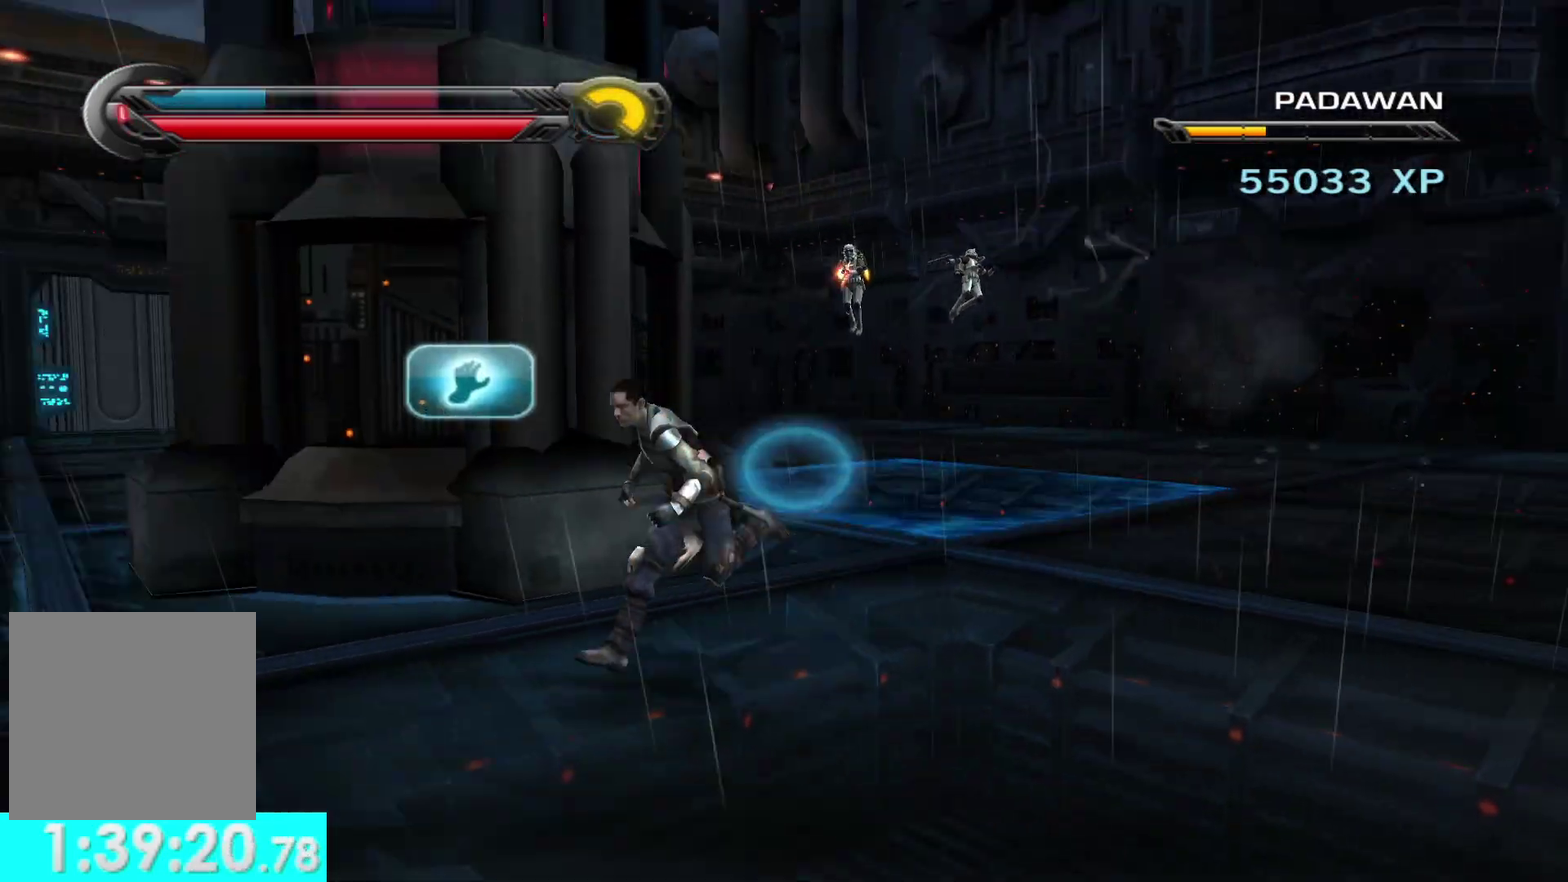
{"dt_ms": 500, "buttons": [], "left_stick": "up", "right_stick": "center", "button_events": []}
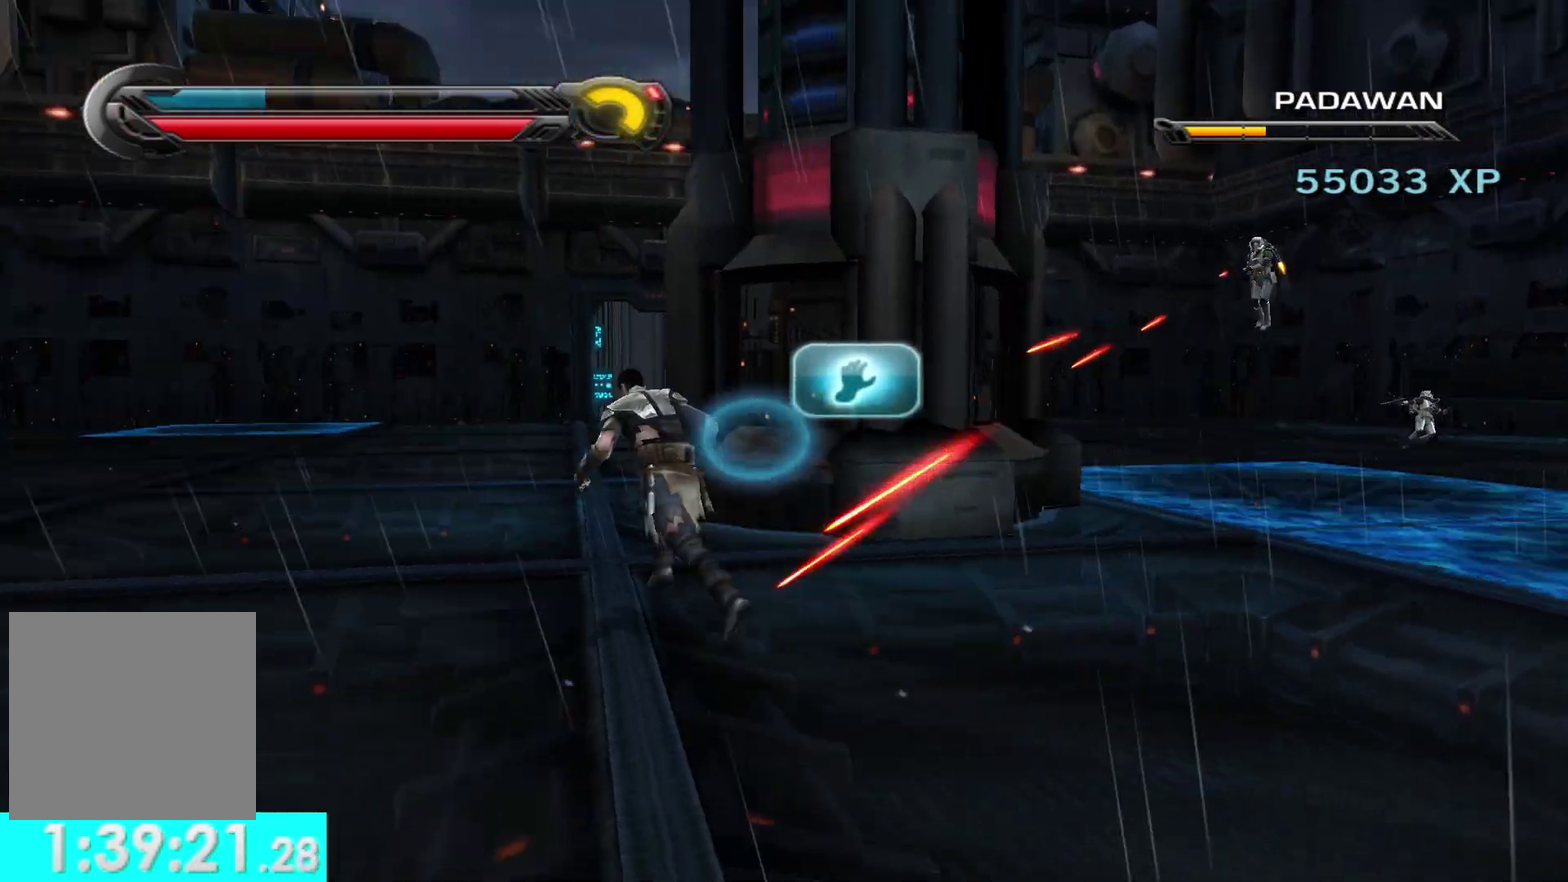
{"dt_ms": 500, "buttons": [], "left_stick": "up", "right_stick": "right", "button_events": []}
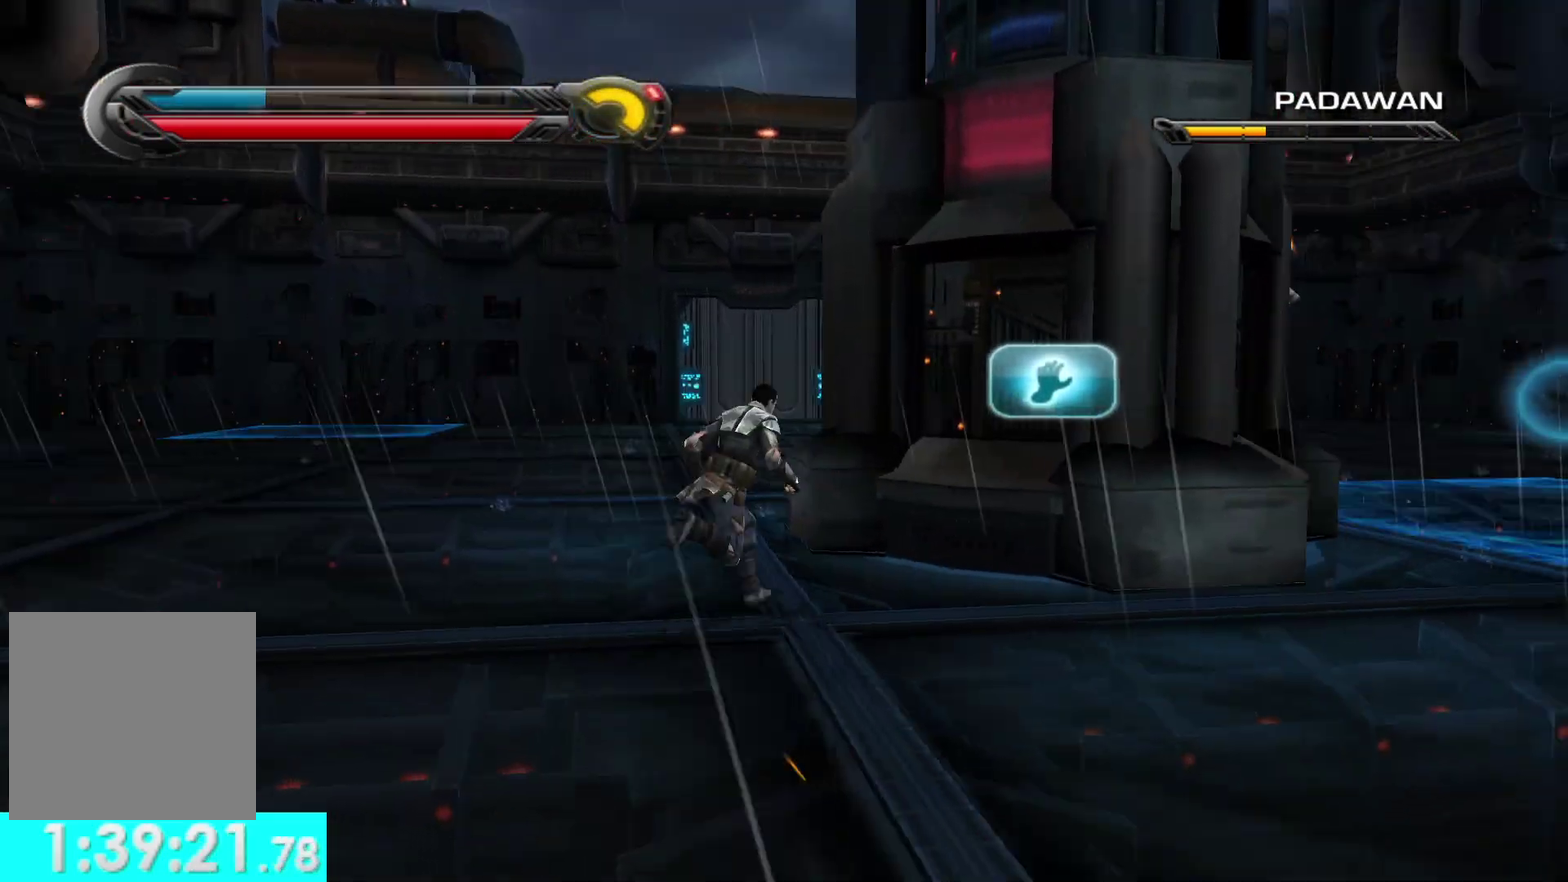
{"dt_ms": 500, "buttons": [], "left_stick": "up-left", "right_stick": "right", "button_events": []}
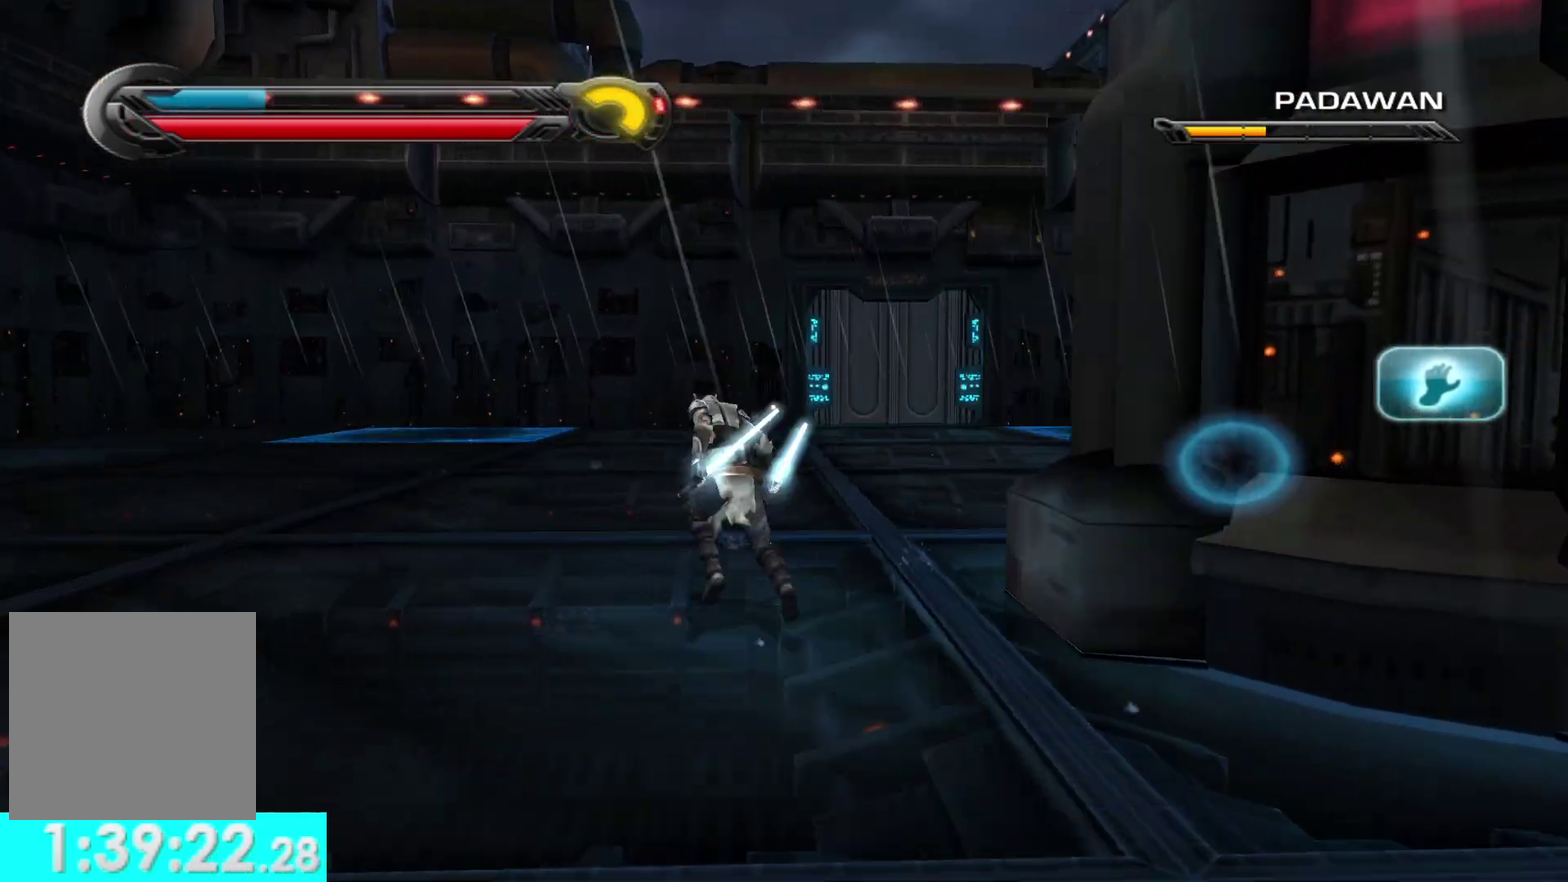
{"dt_ms": 500, "buttons": [], "left_stick": "up", "right_stick": "up", "button_events": []}
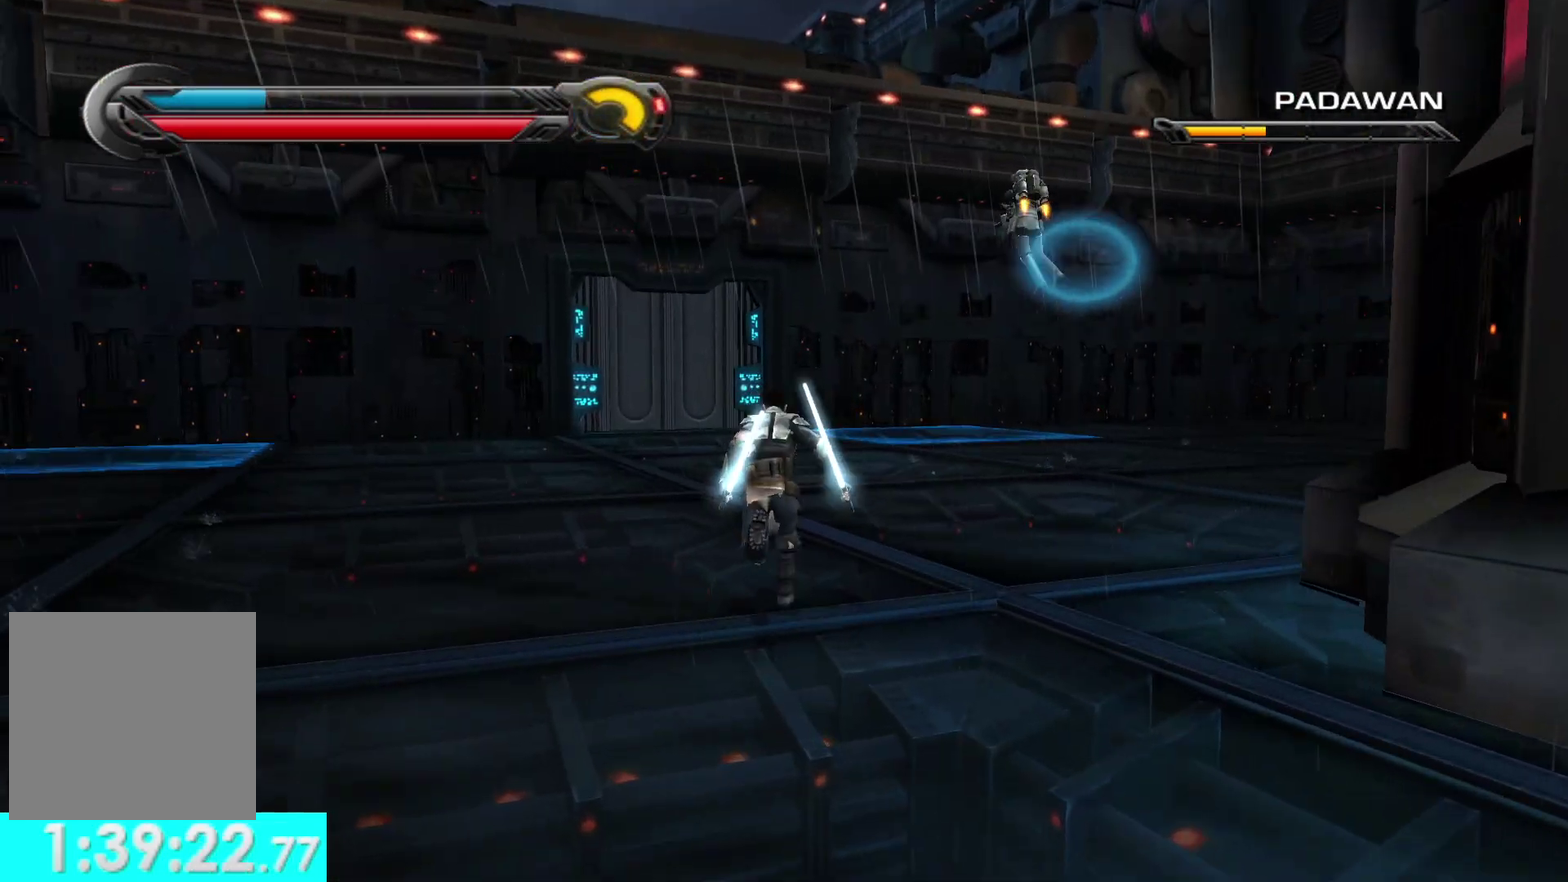
{"dt_ms": 500, "buttons": ["Y", "L2"], "left_stick": "up", "right_stick": "up-right", "button_events": [[67, "L2", "down"], [83, "Y", "down"]]}
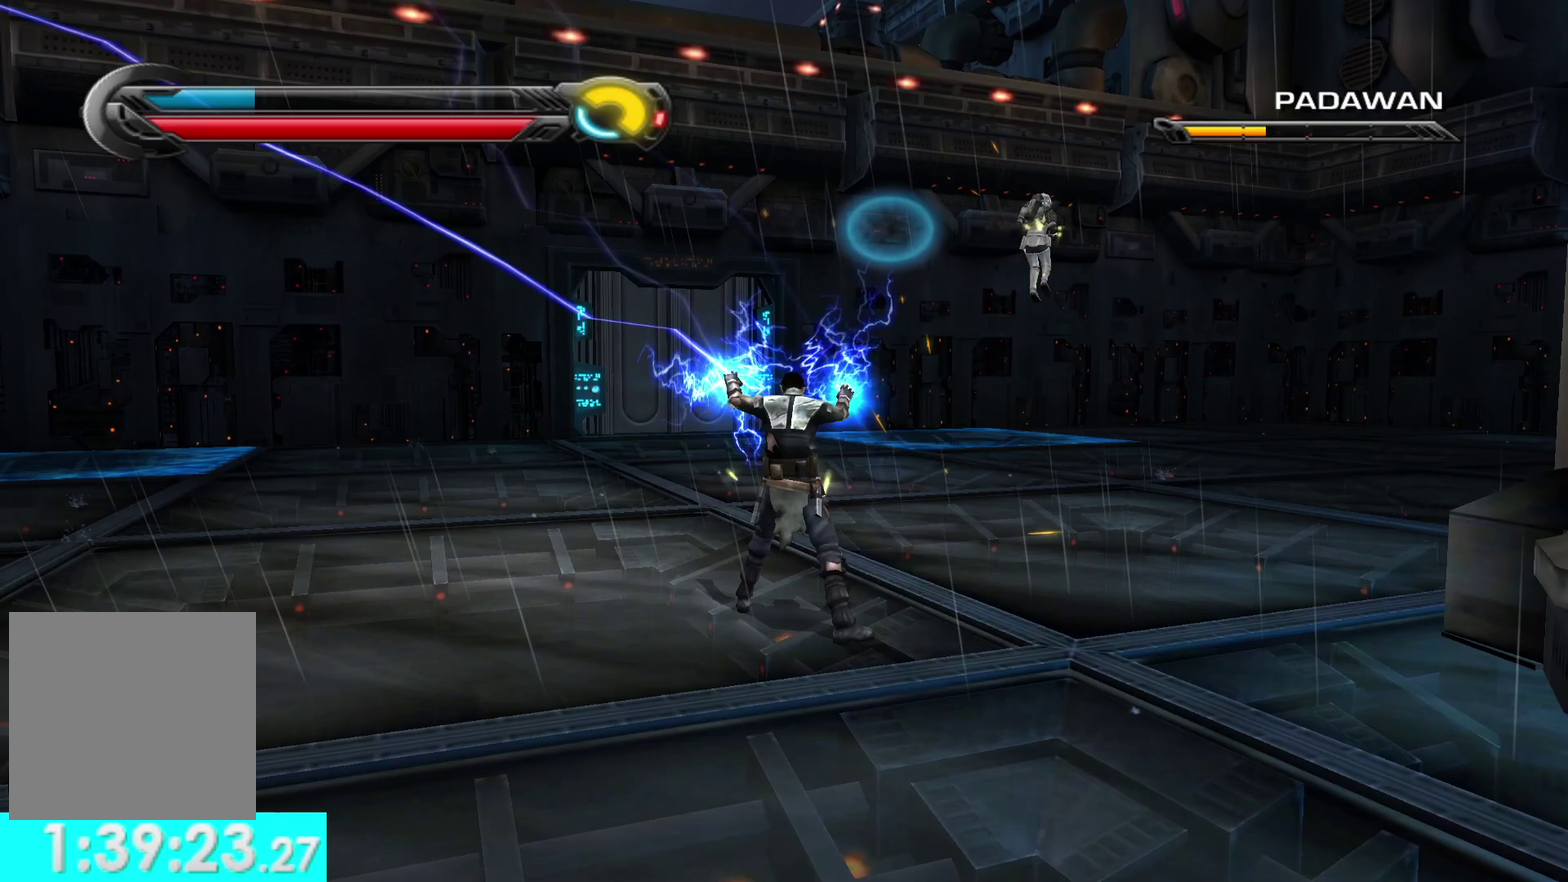
{"dt_ms": 500, "buttons": [], "left_stick": "up", "right_stick": "center", "button_events": [[400, "Y", "up"], [417, "L2", "up"]]}
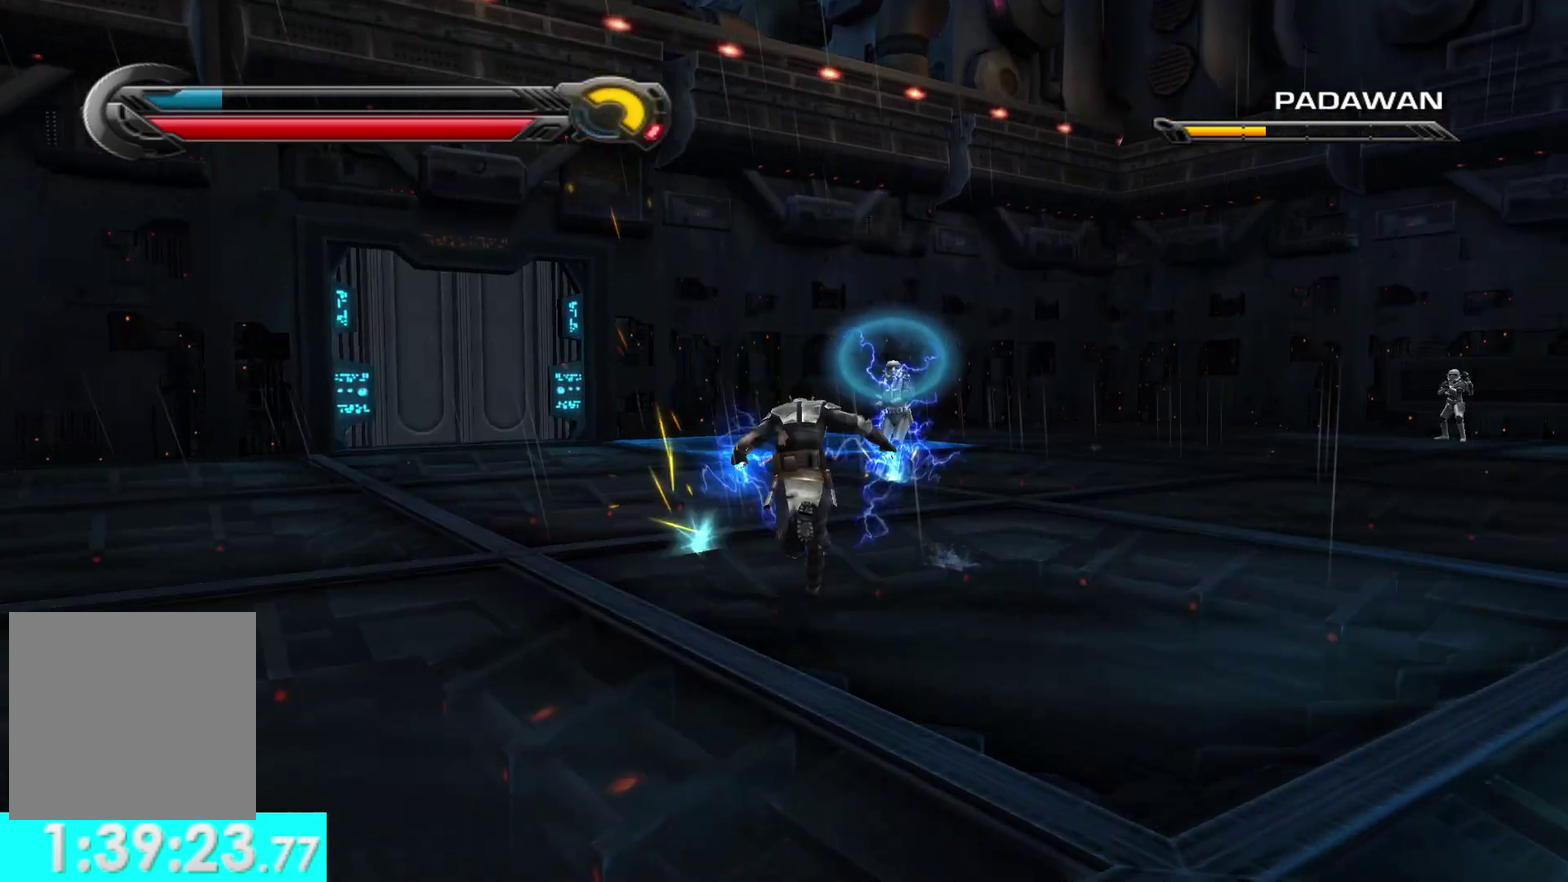
{"dt_ms": 500, "buttons": [], "left_stick": "up", "right_stick": "right", "button_events": []}
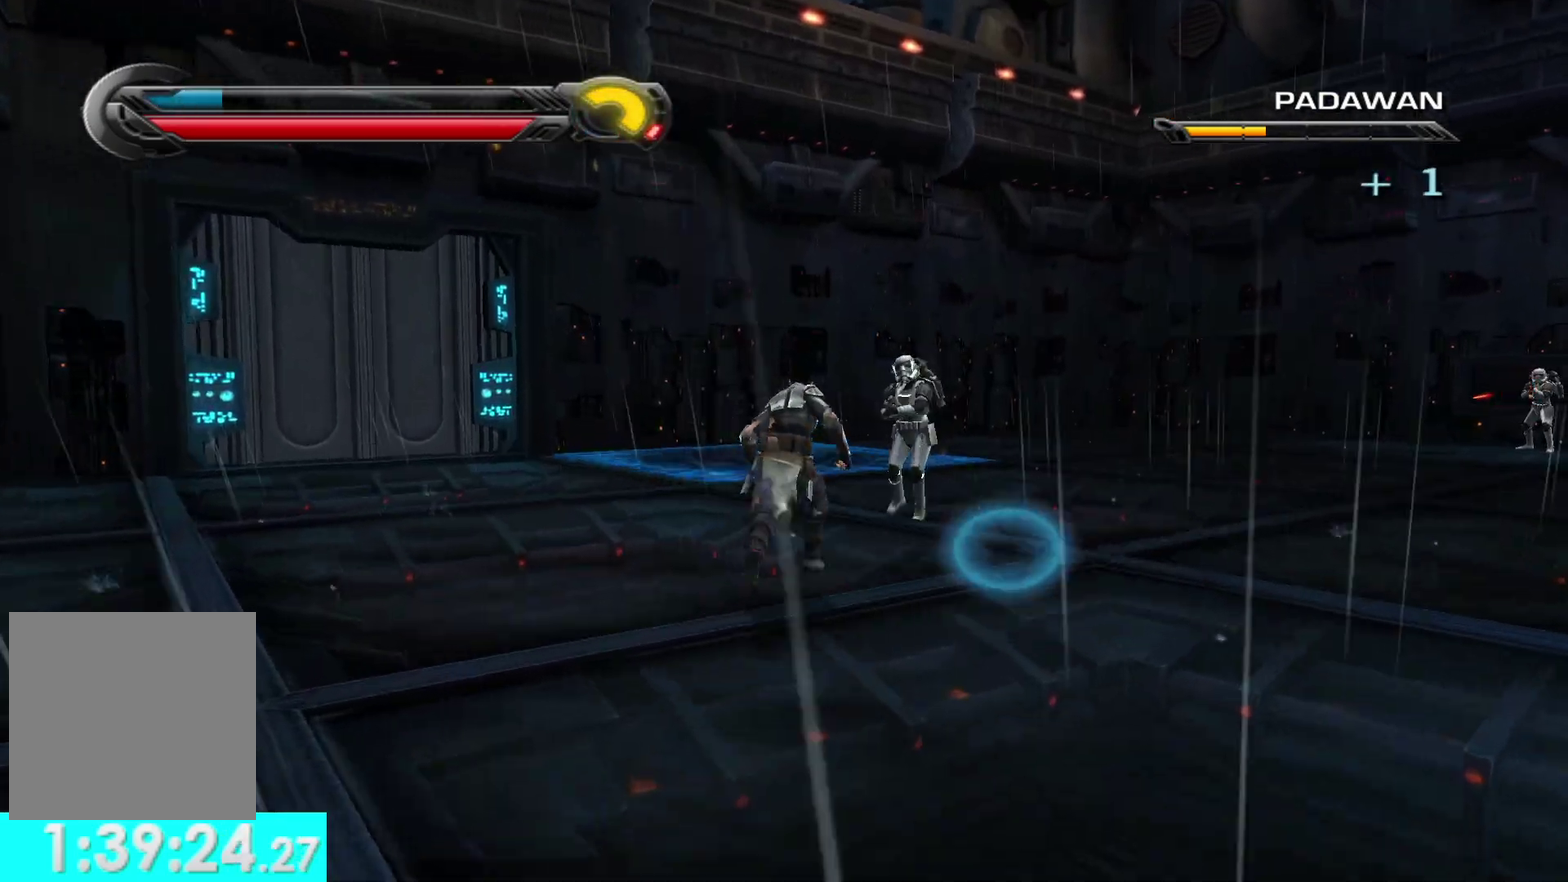
{"dt_ms": 500, "buttons": ["X"], "left_stick": "up", "right_stick": "right", "button_events": [[83, "X", "down"], [233, "X", "up"], [317, "X", "down"], [417, "X", "up"], [483, "X", "down"]]}
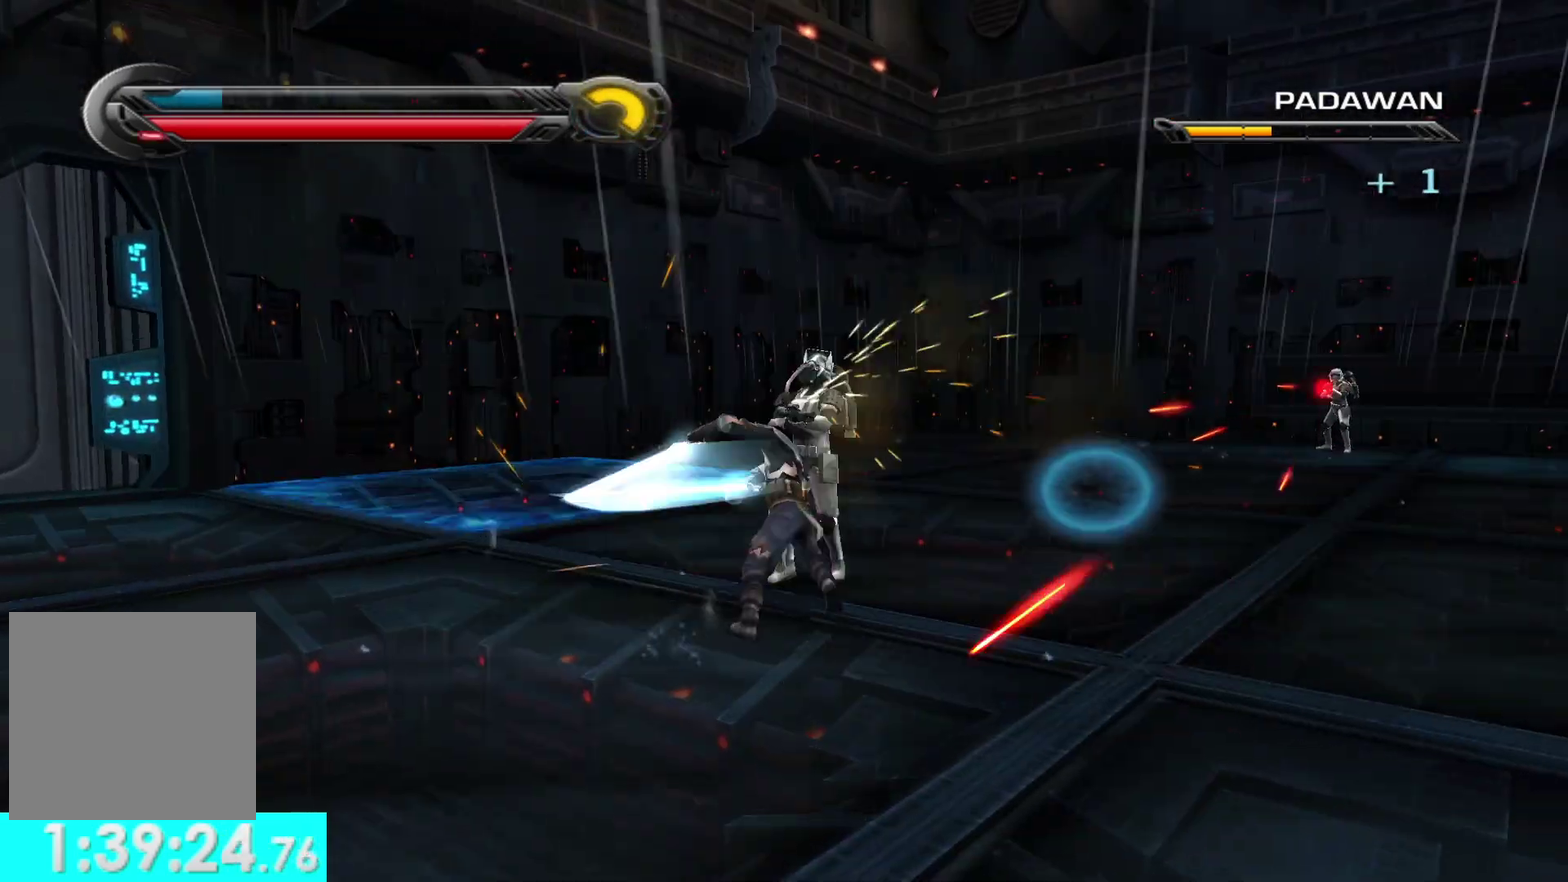
{"dt_ms": 500, "buttons": ["X"], "left_stick": "center", "right_stick": "right", "button_events": [[83, "X", "up"], [167, "X", "down"], [267, "X", "up"], [333, "X", "down"], [433, "X", "up"], [500, "X", "down"]]}
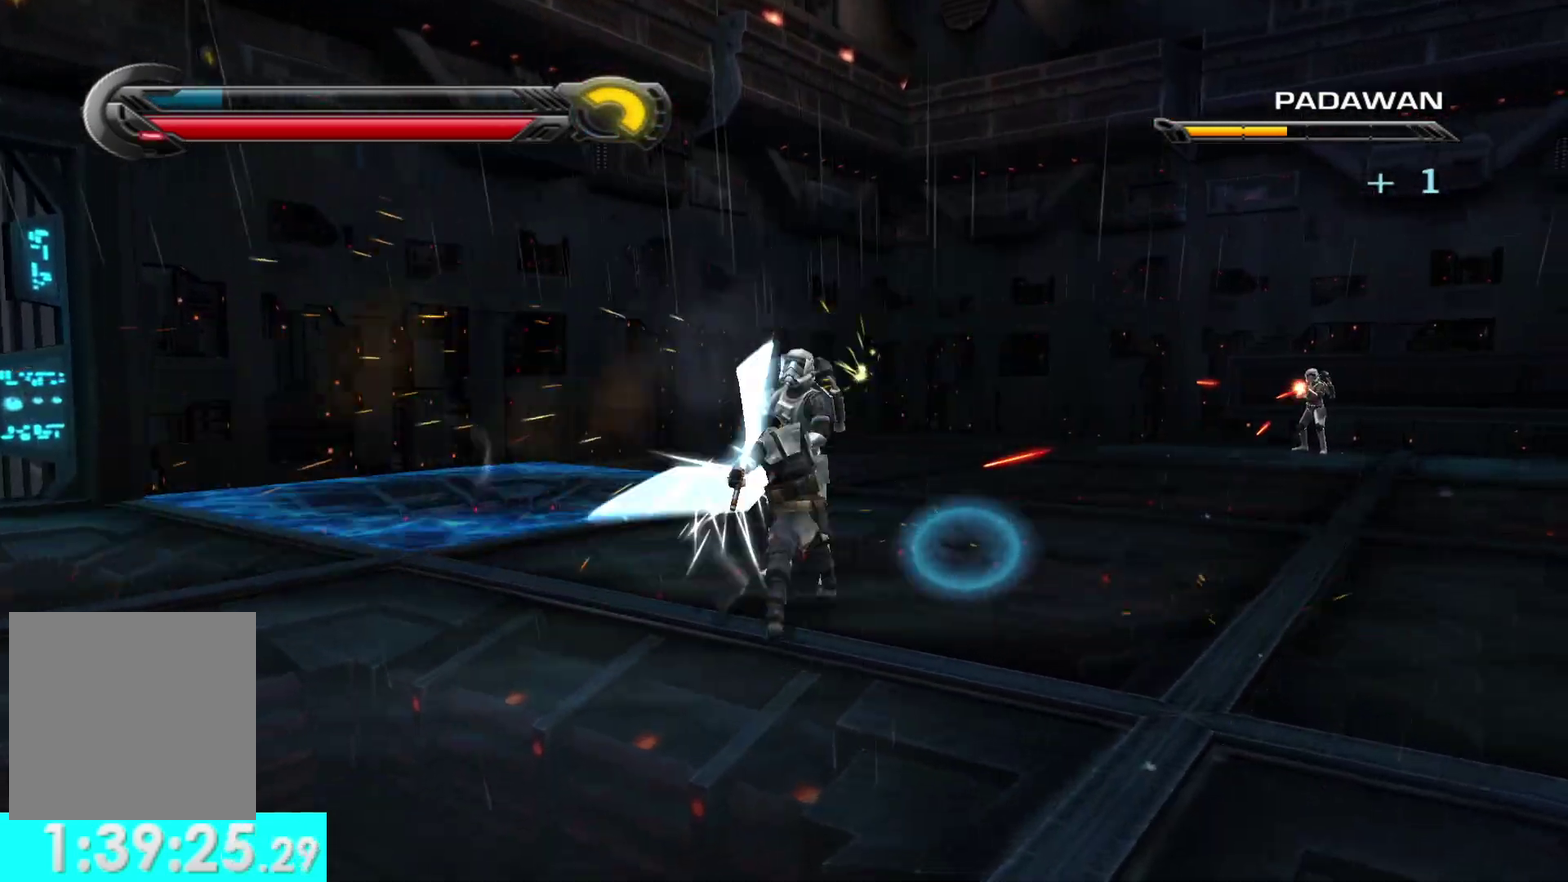
{"dt_ms": 500, "buttons": [], "left_stick": "up-right", "right_stick": "right", "button_events": [[100, "X", "up"], [183, "X", "down"], [283, "X", "up"], [333, "X", "down"], [450, "X", "up"]]}
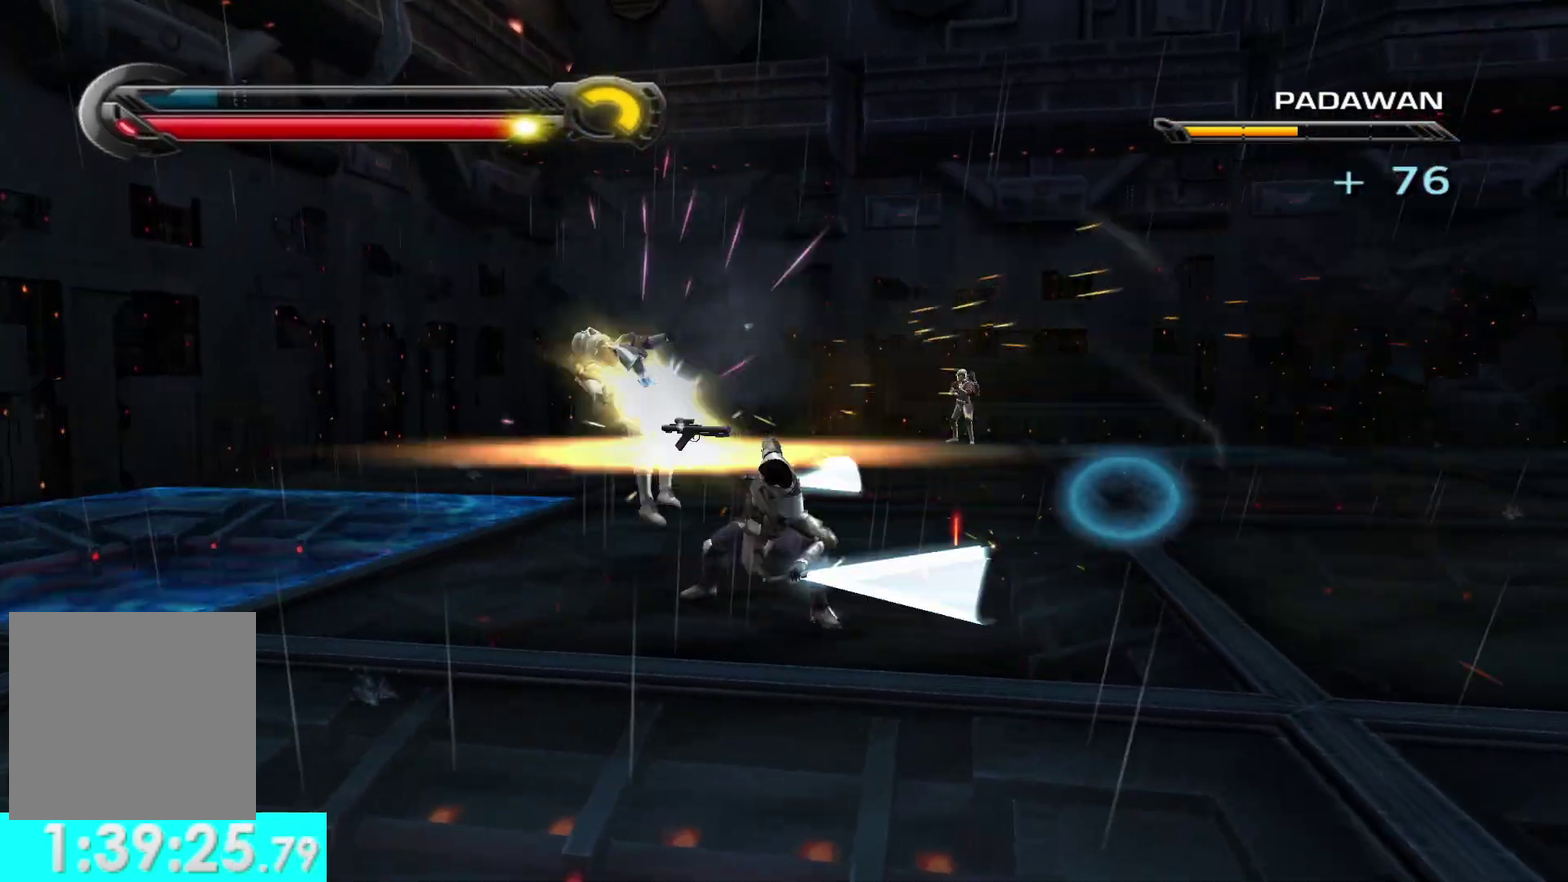
{"dt_ms": 500, "buttons": [], "left_stick": "up", "right_stick": "center", "button_events": []}
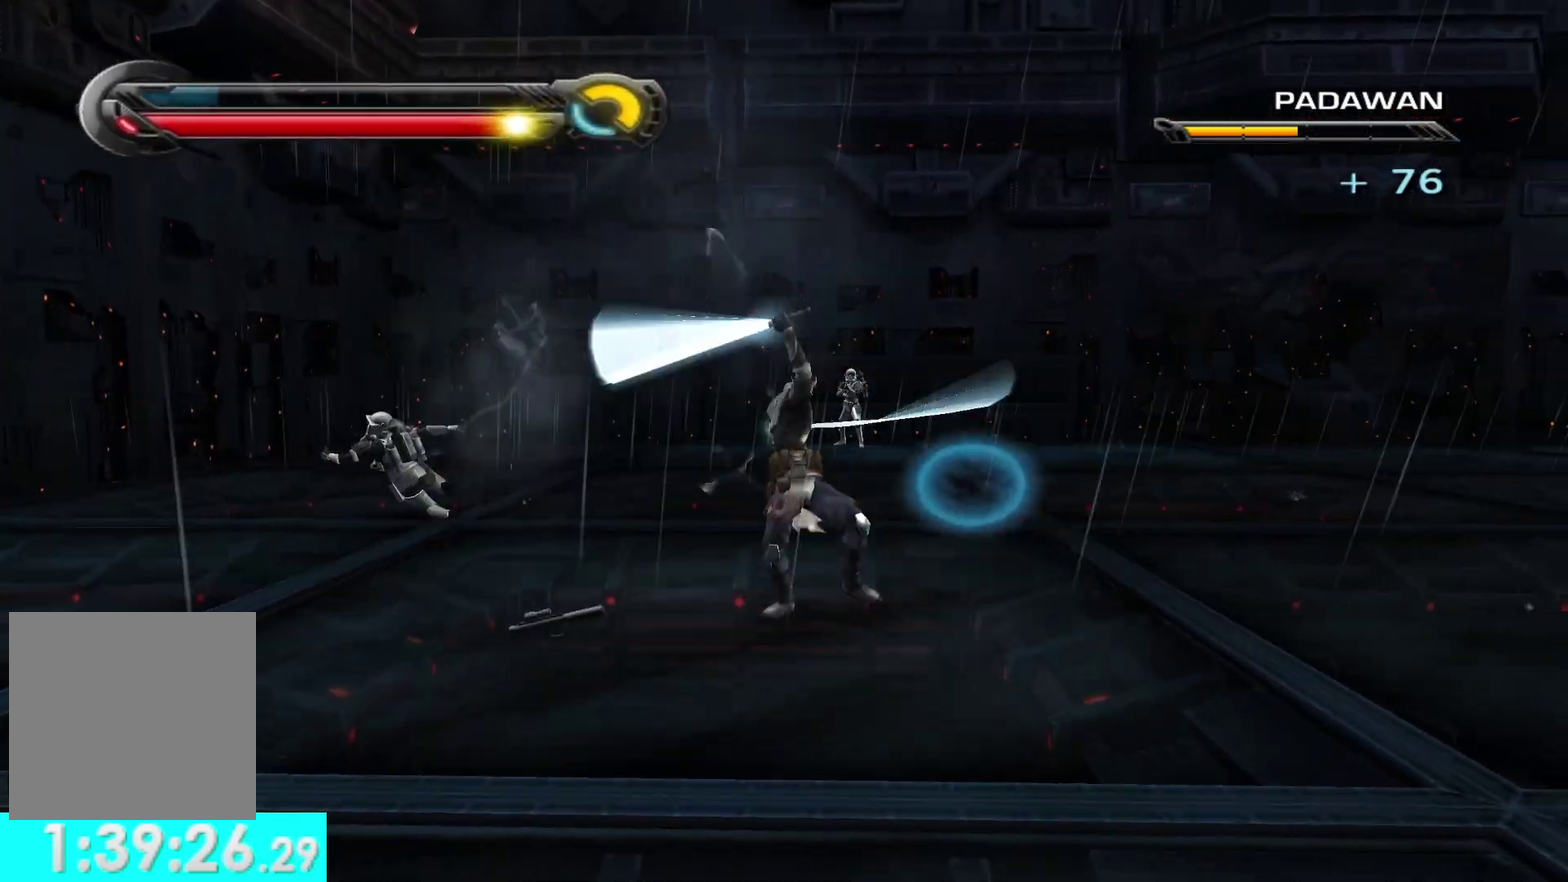
{"dt_ms": 500, "buttons": [], "left_stick": "up", "right_stick": "center", "button_events": [[67, "L1", "down"], [217, "L1", "up"]]}
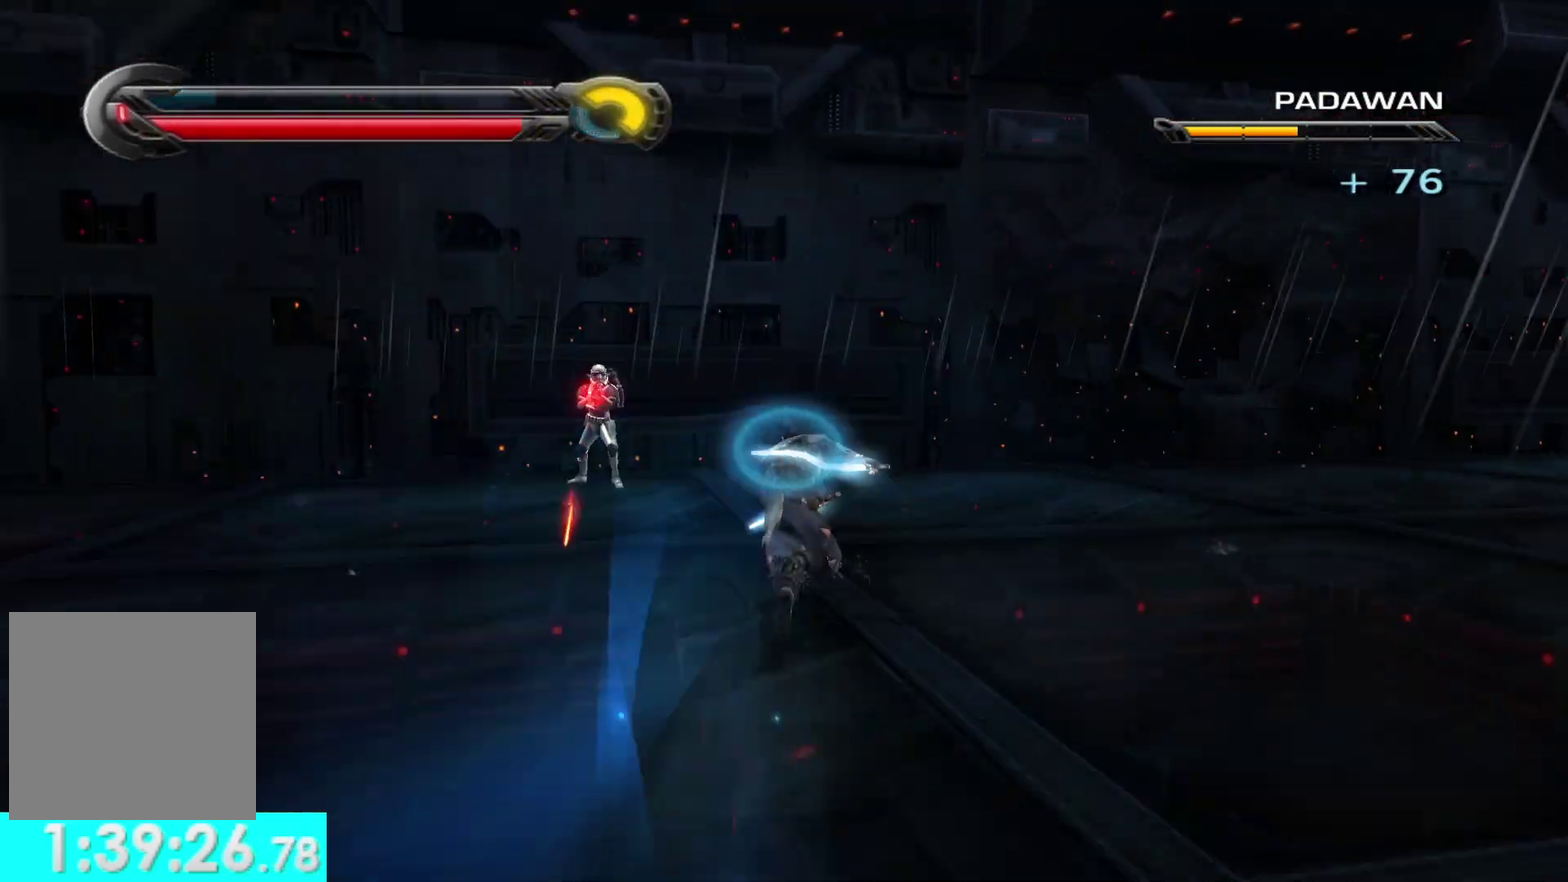
{"dt_ms": 500, "buttons": [], "left_stick": "up", "right_stick": "center", "button_events": [[383, "X", "down"], [500, "X", "up"]]}
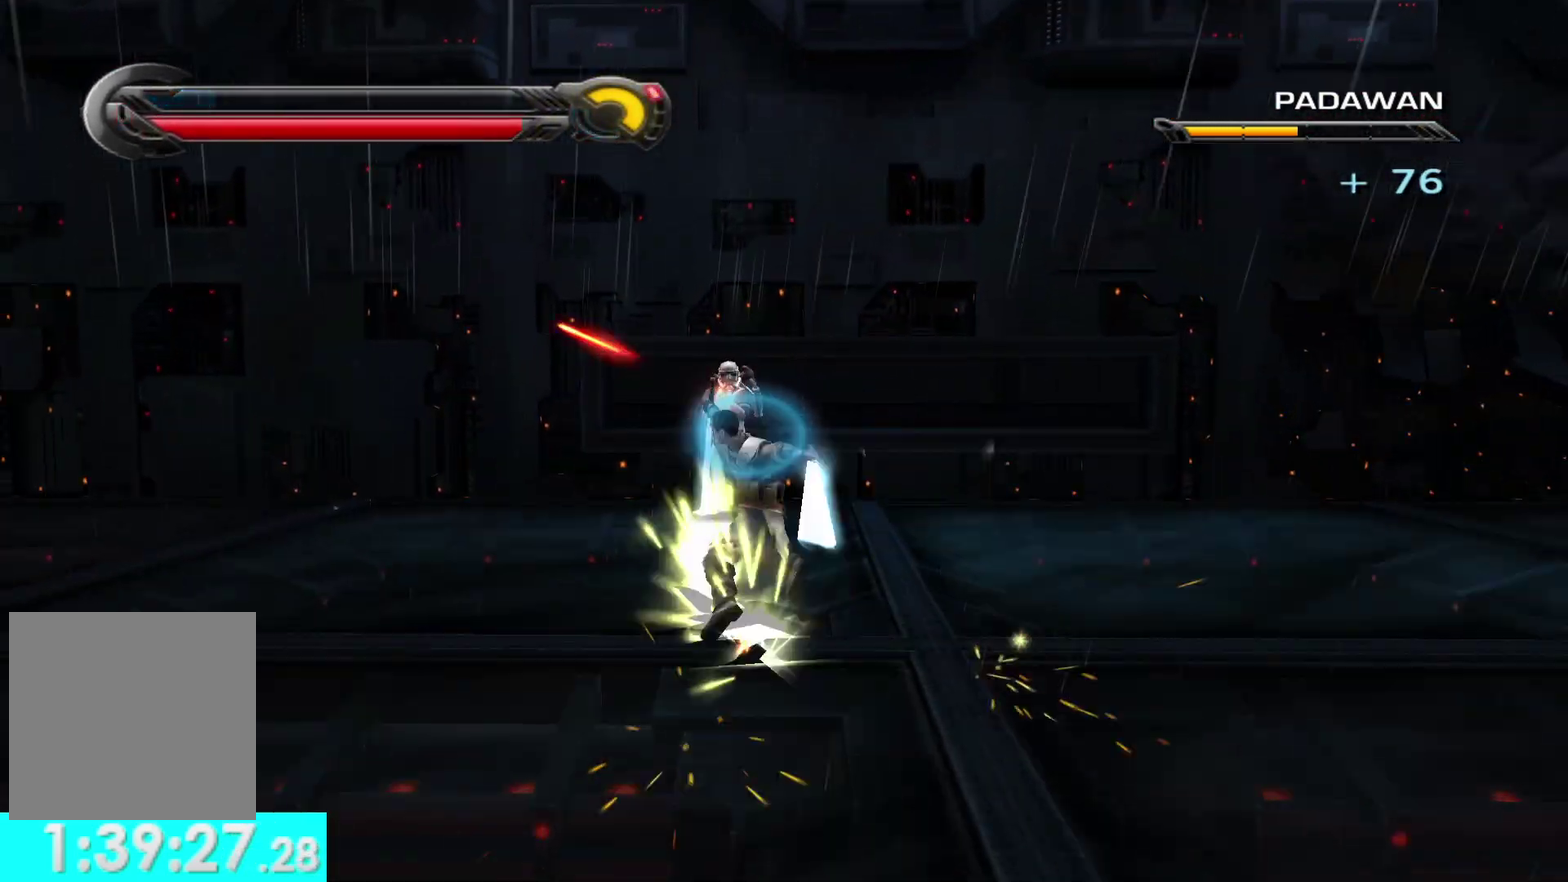
{"dt_ms": 500, "buttons": ["X"], "left_stick": "up", "right_stick": "center", "button_events": [[83, "X", "down"], [200, "X", "up"], [267, "X", "down"], [383, "X", "up"], [433, "X", "down"]]}